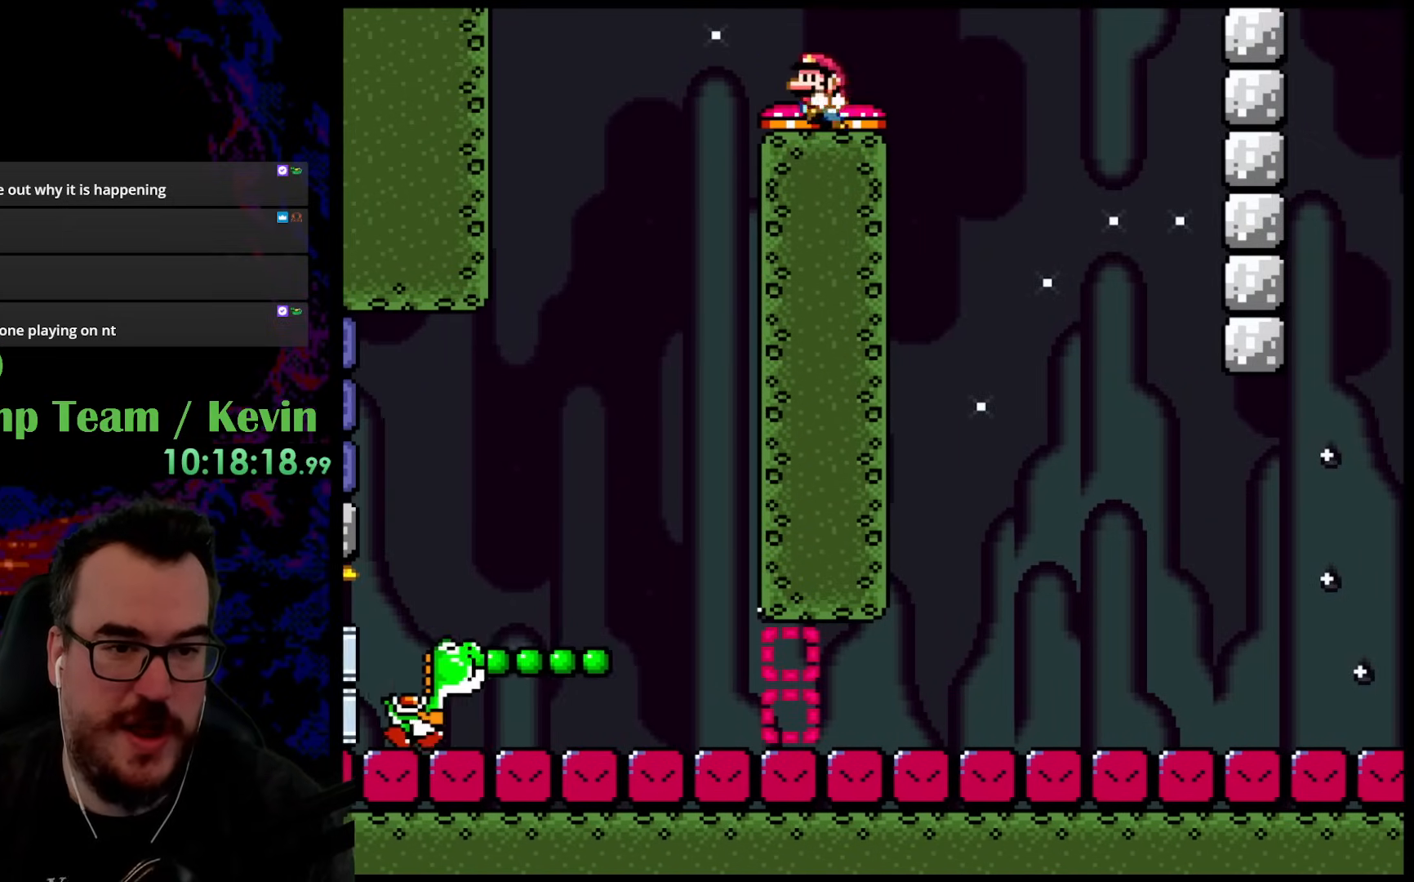
Gameplay with a controller (Nintendo layout); each line is a JSON object with the inputs held at the frame after it. "events" lists button and stick changes between this image and that frame as [ms after this image, input, new state], when the widget could be followed in between. Not read: L3 R3.
{"buttons": ["Y"], "events": [[67, "DPAD_LEFT", "up"]]}
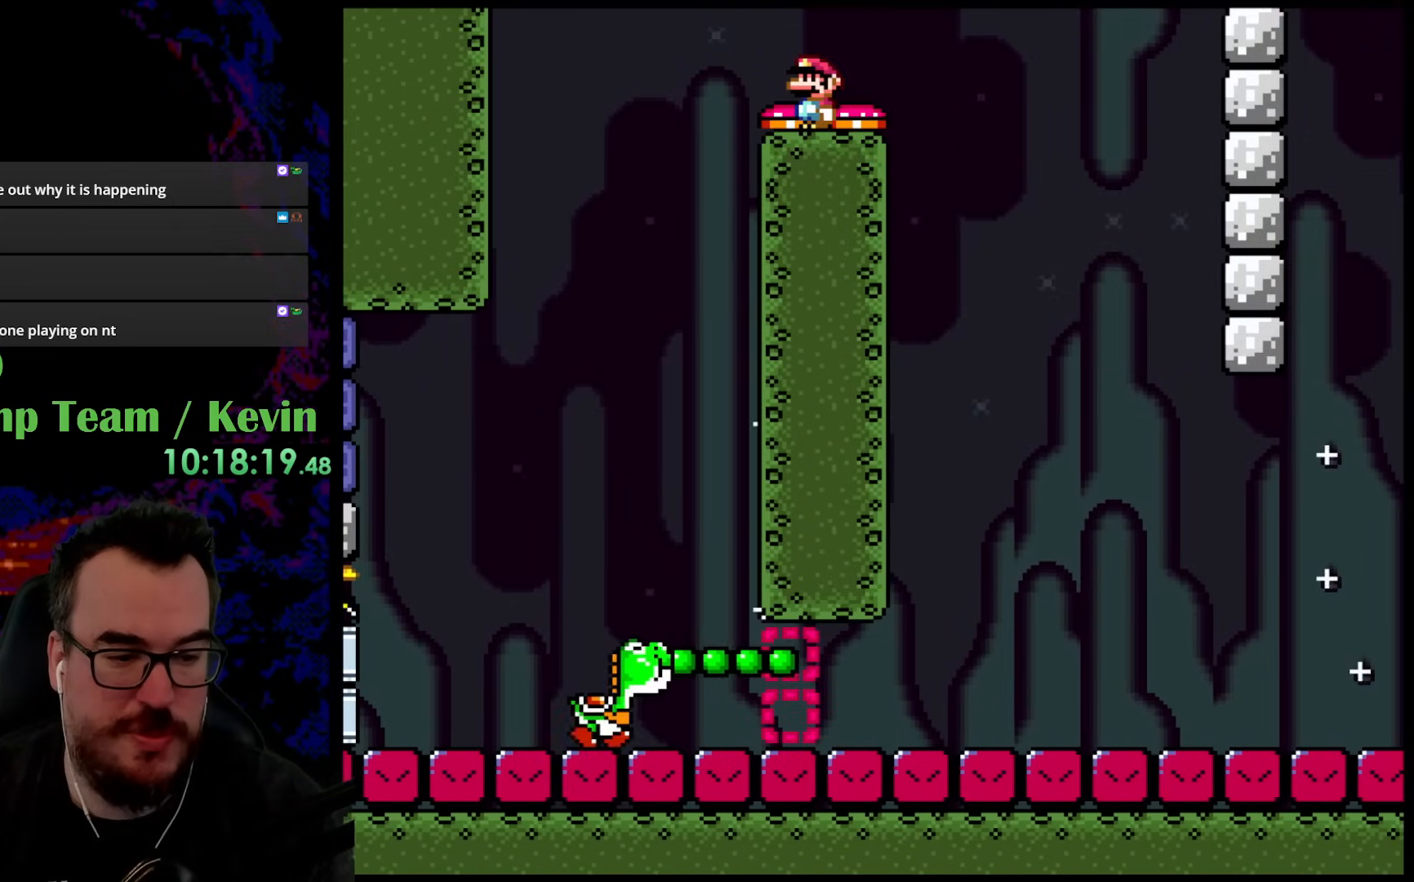
{"buttons": ["Y"], "events": [[233, "B", "down"], [233, "DPAD_RIGHT", "down"], [400, "B", "up"], [433, "DPAD_RIGHT", "up"]]}
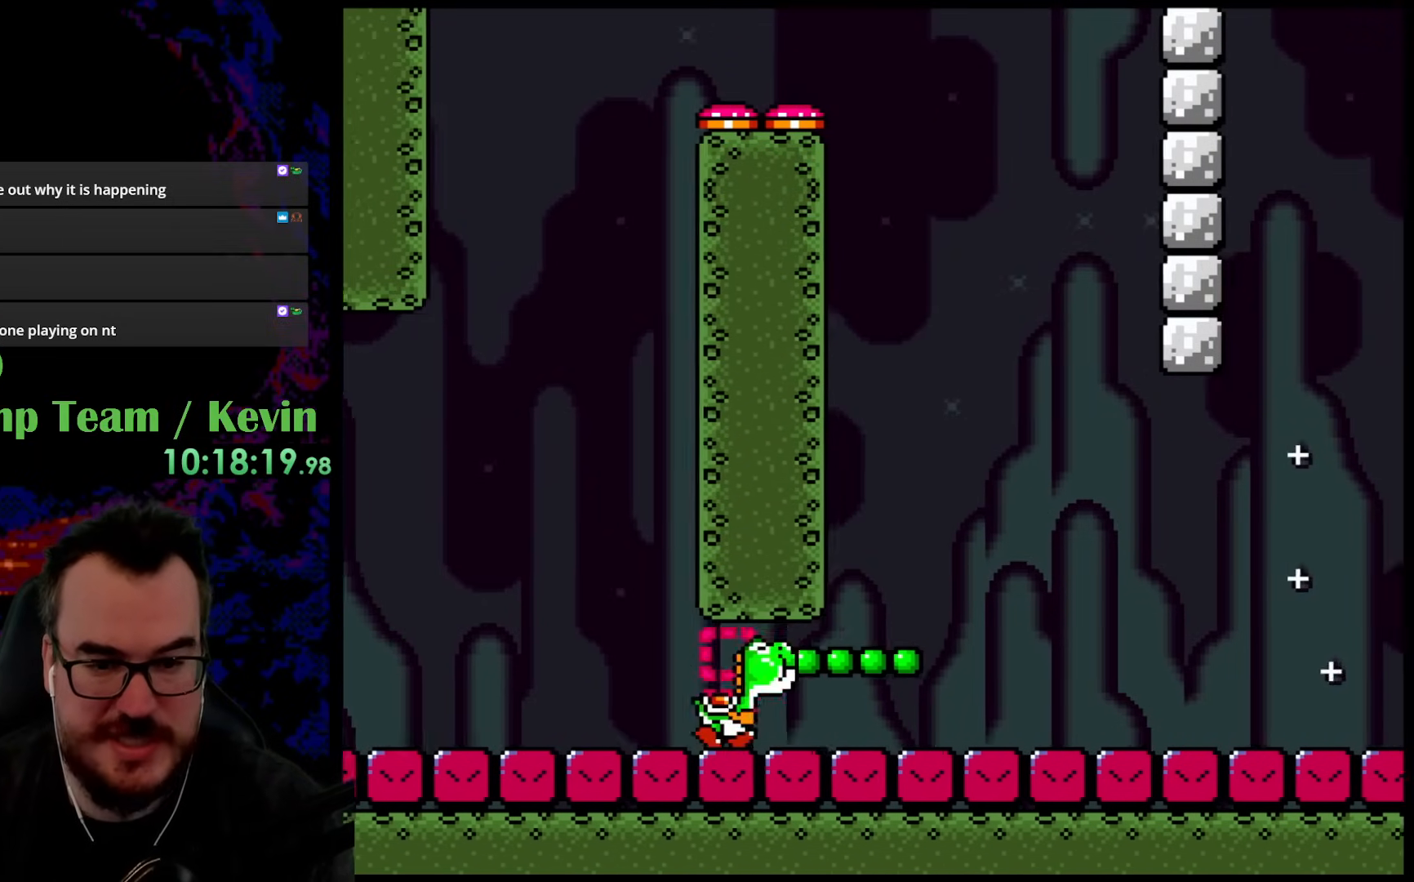
{"buttons": ["B", "Y", "DPAD_RIGHT"], "events": [[200, "B", "down"], [200, "DPAD_RIGHT", "down"]]}
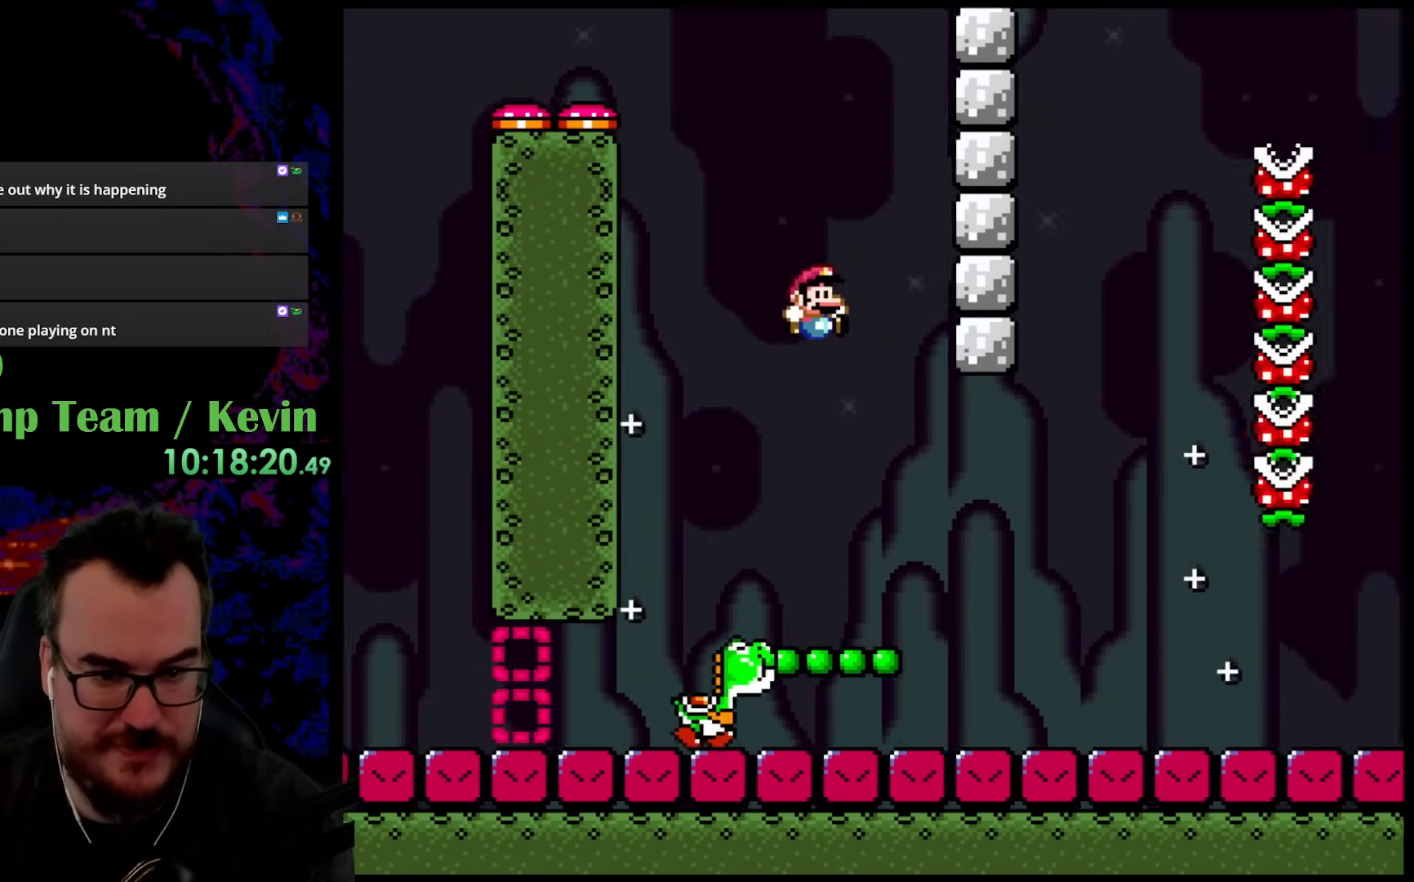
{"buttons": ["B", "Y", "DPAD_RIGHT"], "events": [[283, "B", "up"], [467, "B", "down"]]}
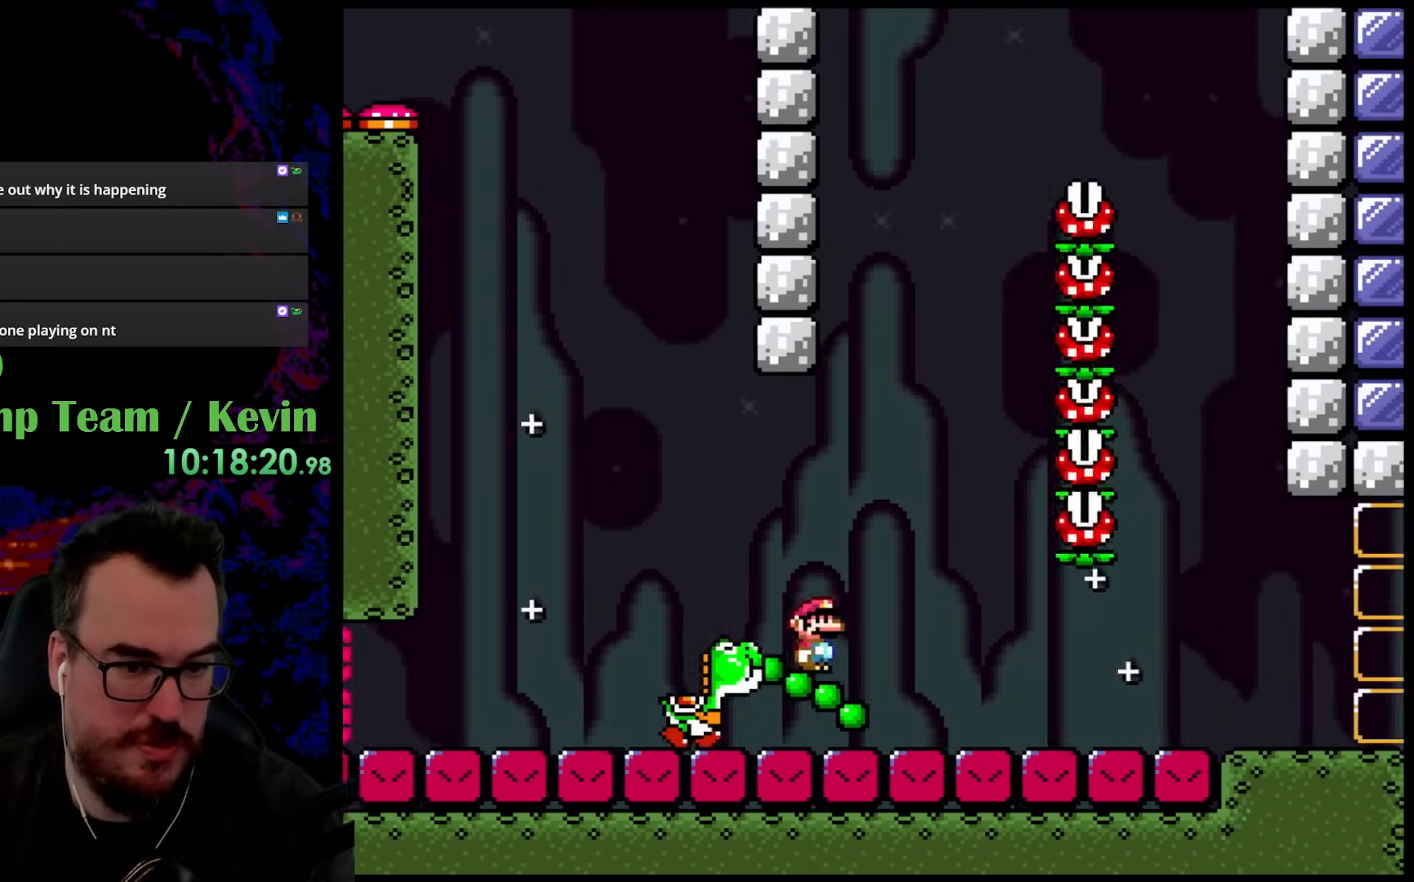
{"buttons": ["B", "Y", "DPAD_RIGHT"], "events": []}
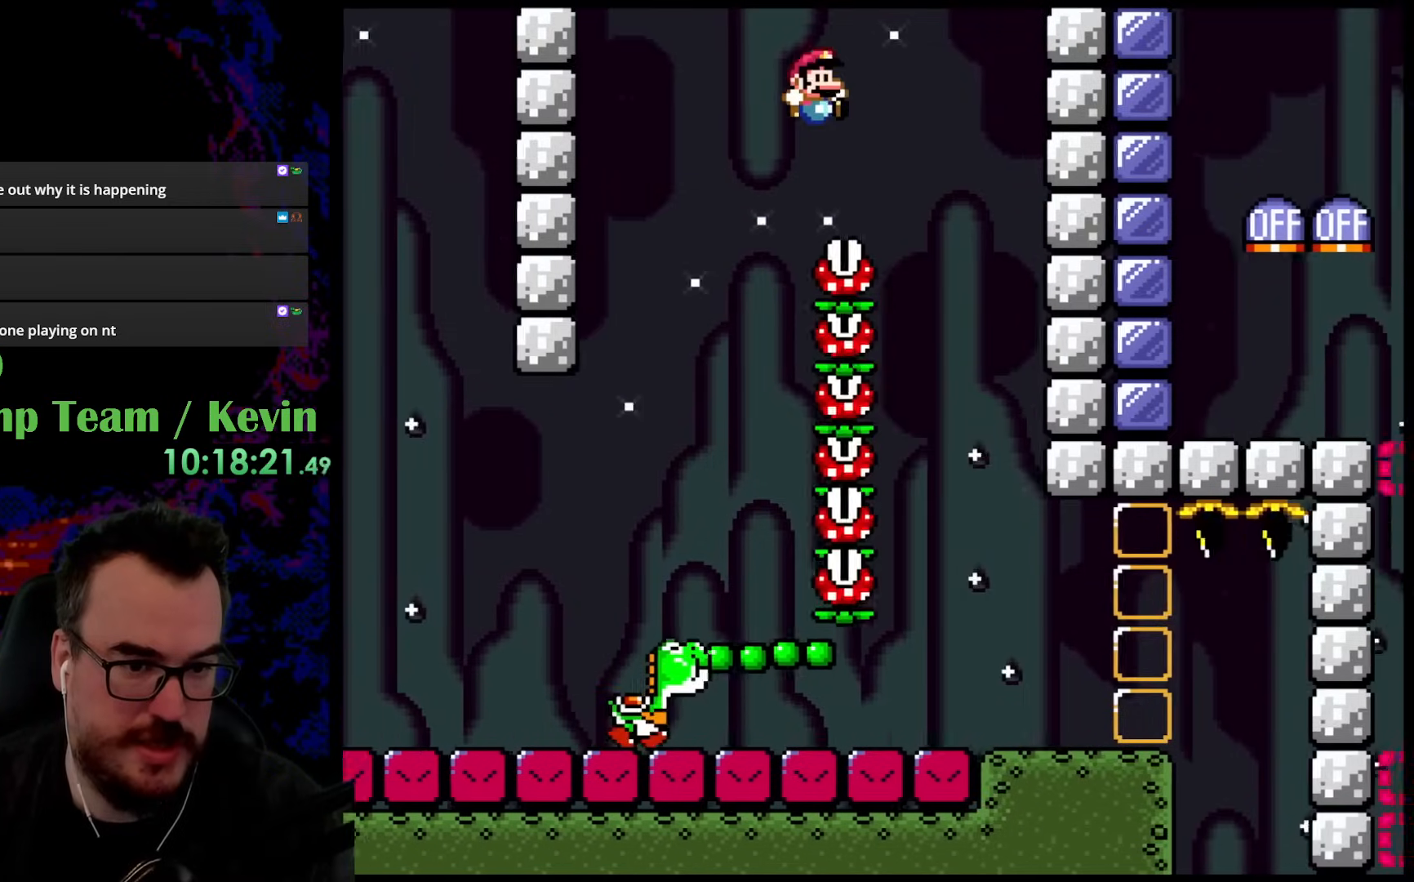
{"buttons": ["B", "Y", "DPAD_RIGHT"], "events": [[250, "DPAD_DOWN", "down"], [250, "DPAD_RIGHT", "up"], [267, "DPAD_DOWN", "up"], [267, "DPAD_LEFT", "down"], [400, "DPAD_LEFT", "up"], [500, "DPAD_RIGHT", "down"]]}
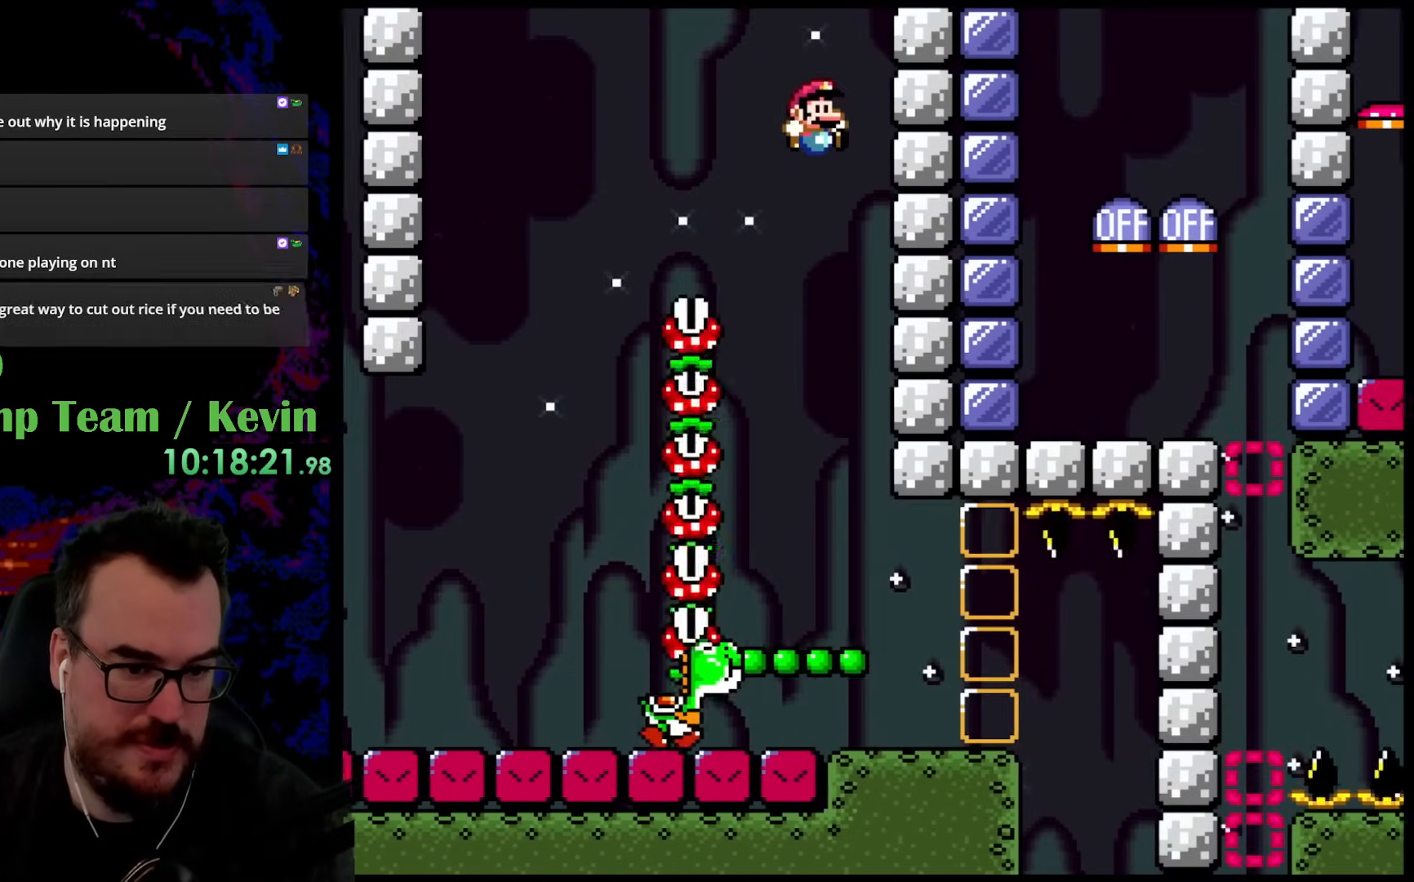
{"buttons": ["Y"], "events": [[67, "DPAD_RIGHT", "up"], [333, "DPAD_RIGHT", "down"], [383, "B", "up"], [467, "DPAD_RIGHT", "up"]]}
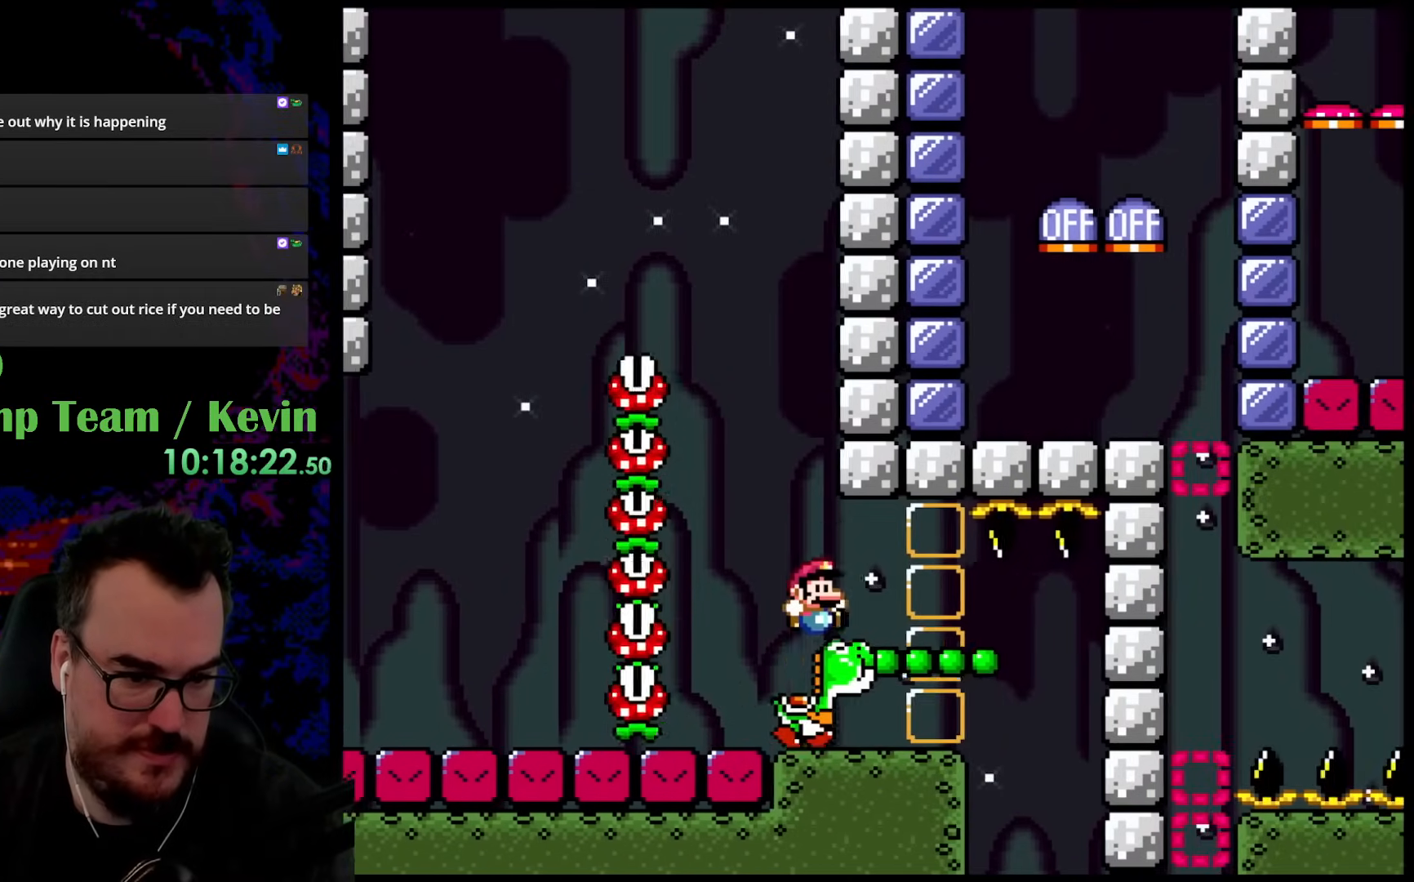
{"buttons": ["Y"], "events": [[67, "DPAD_RIGHT", "down"], [333, "DPAD_RIGHT", "up"]]}
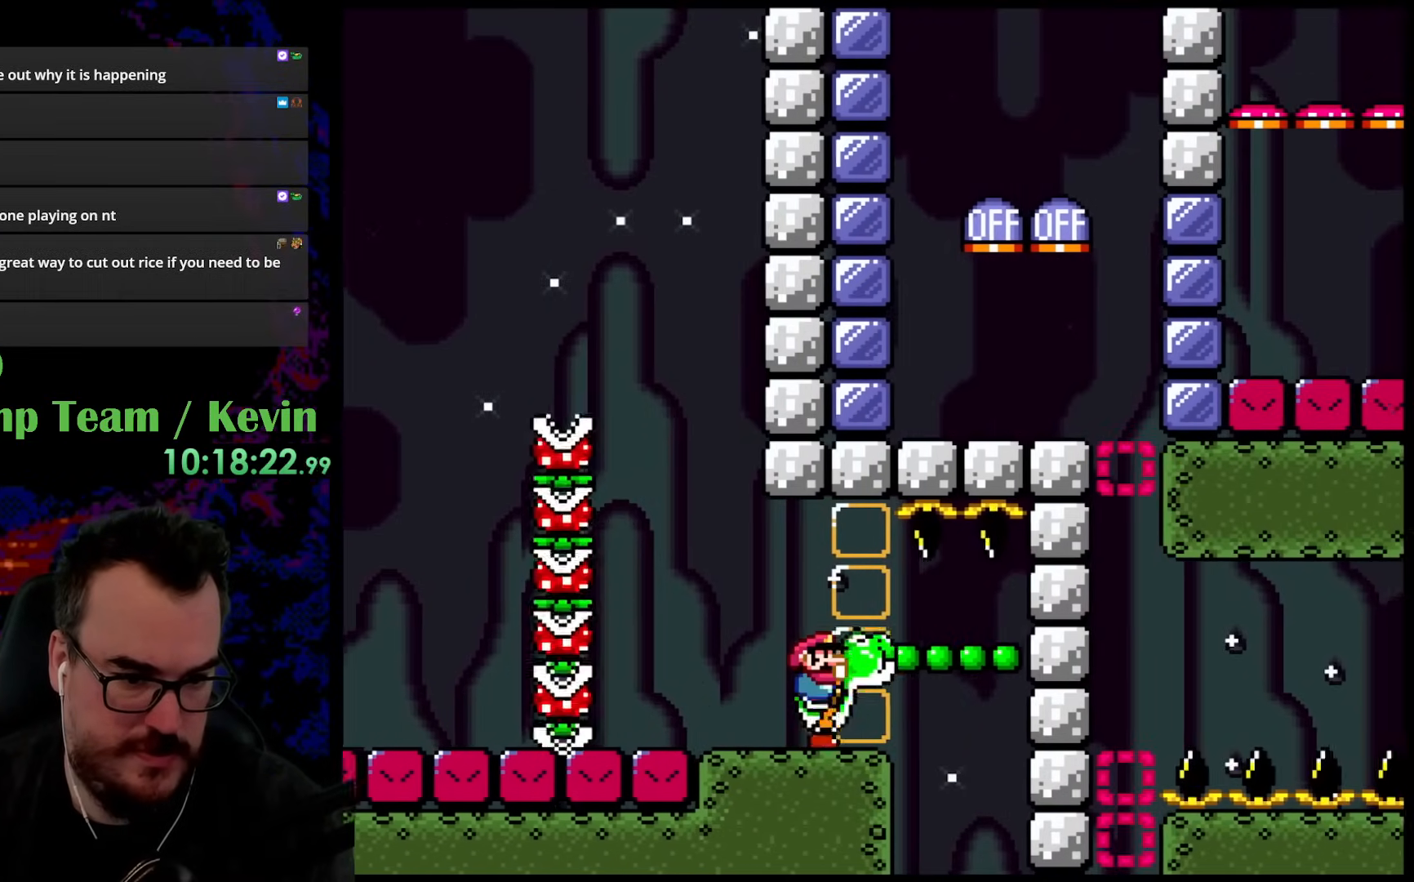
{"buttons": [], "events": [[133, "DPAD_RIGHT", "down"], [233, "DPAD_RIGHT", "up"], [467, "Y", "up"]]}
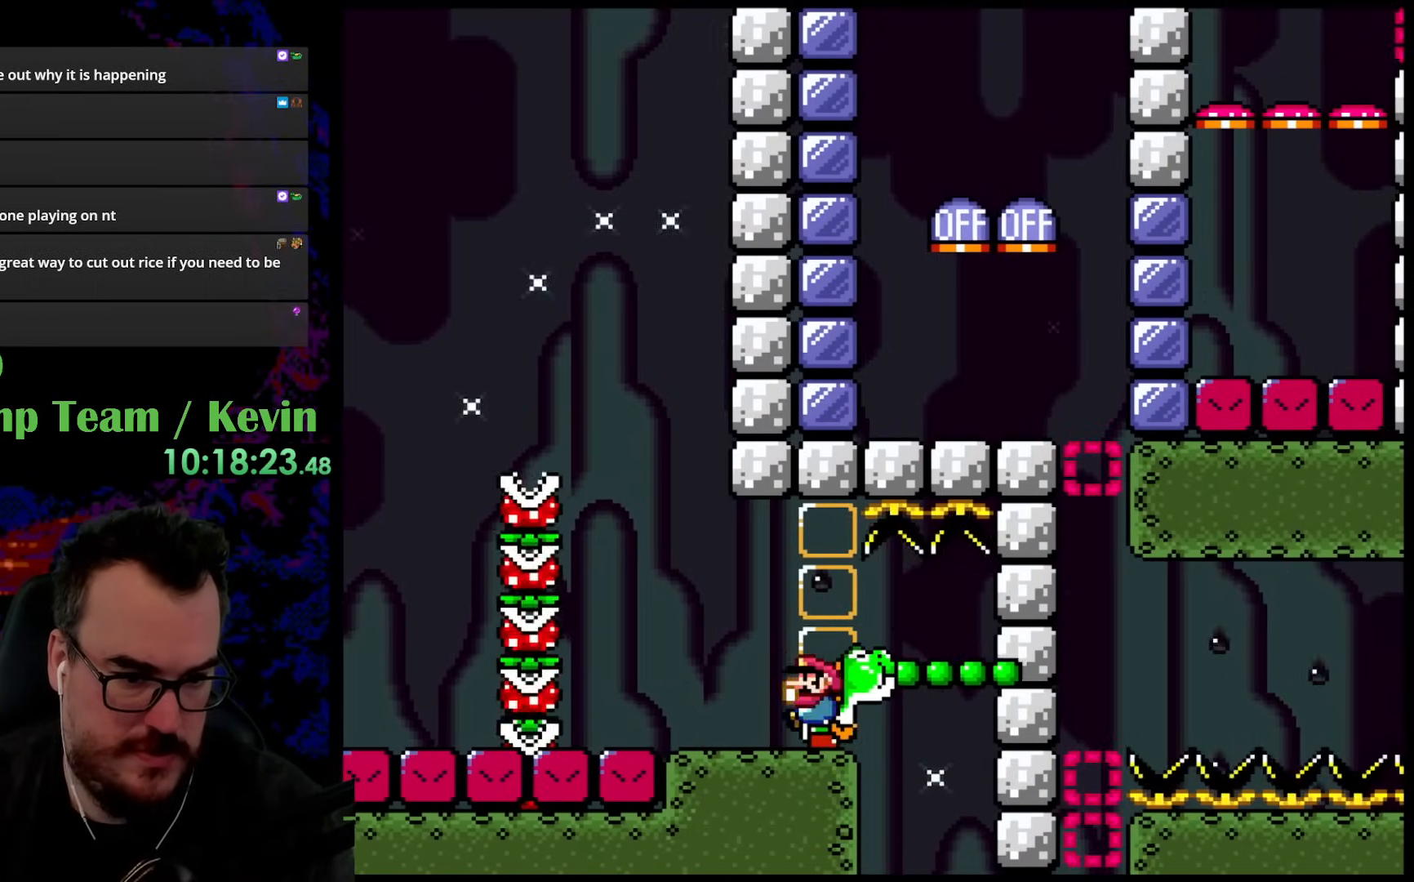
{"buttons": ["Y", "DPAD_RIGHT"], "events": [[50, "A", "down"], [83, "DPAD_LEFT", "down"], [133, "A", "up"], [250, "DPAD_LEFT", "up"], [300, "DPAD_RIGHT", "down"], [383, "Y", "down"]]}
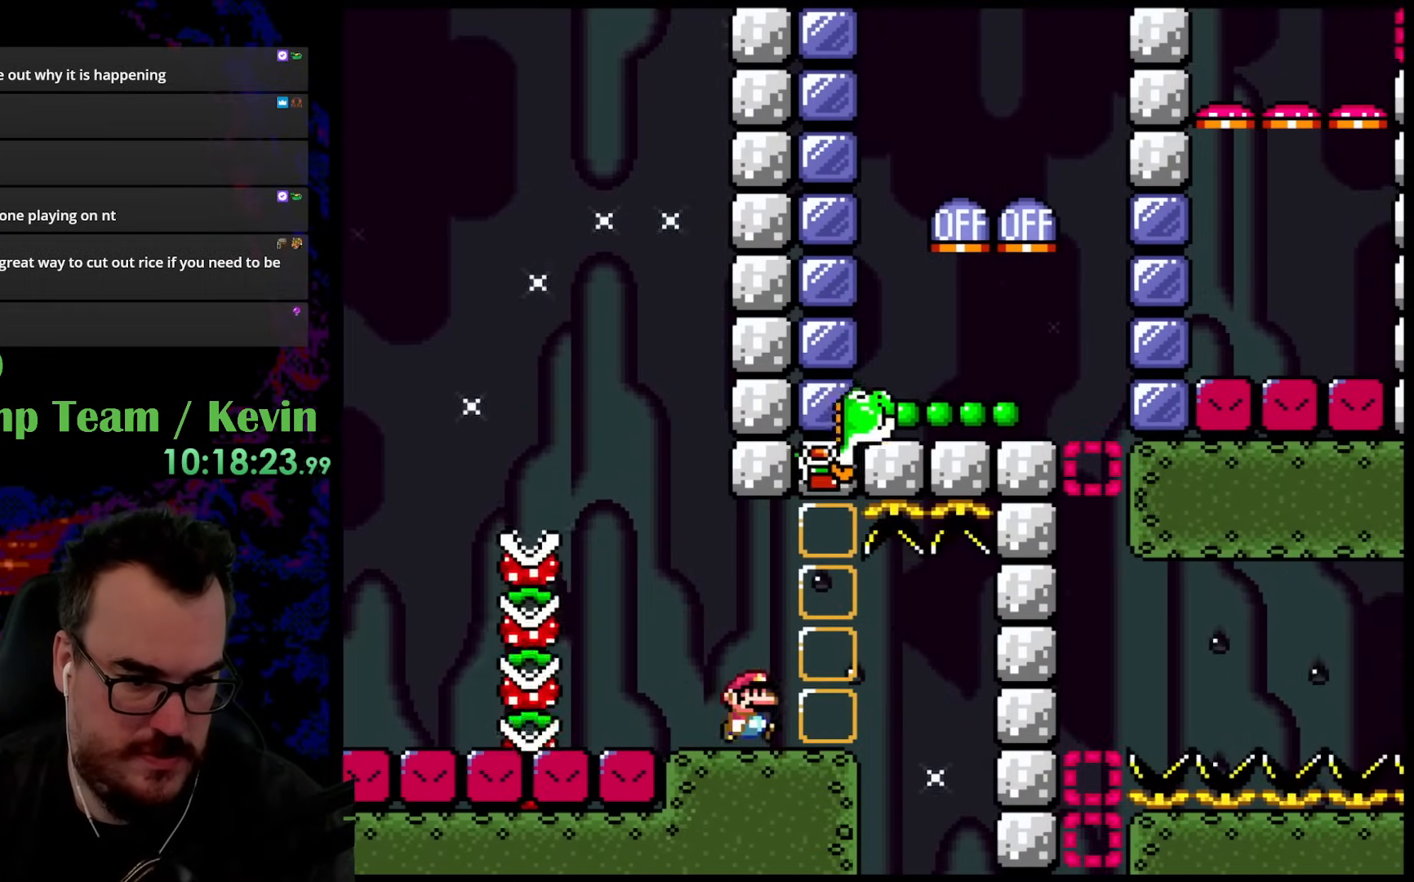
{"buttons": ["Y", "DPAD_LEFT"], "events": [[433, "DPAD_LEFT", "down"], [433, "DPAD_RIGHT", "up"]]}
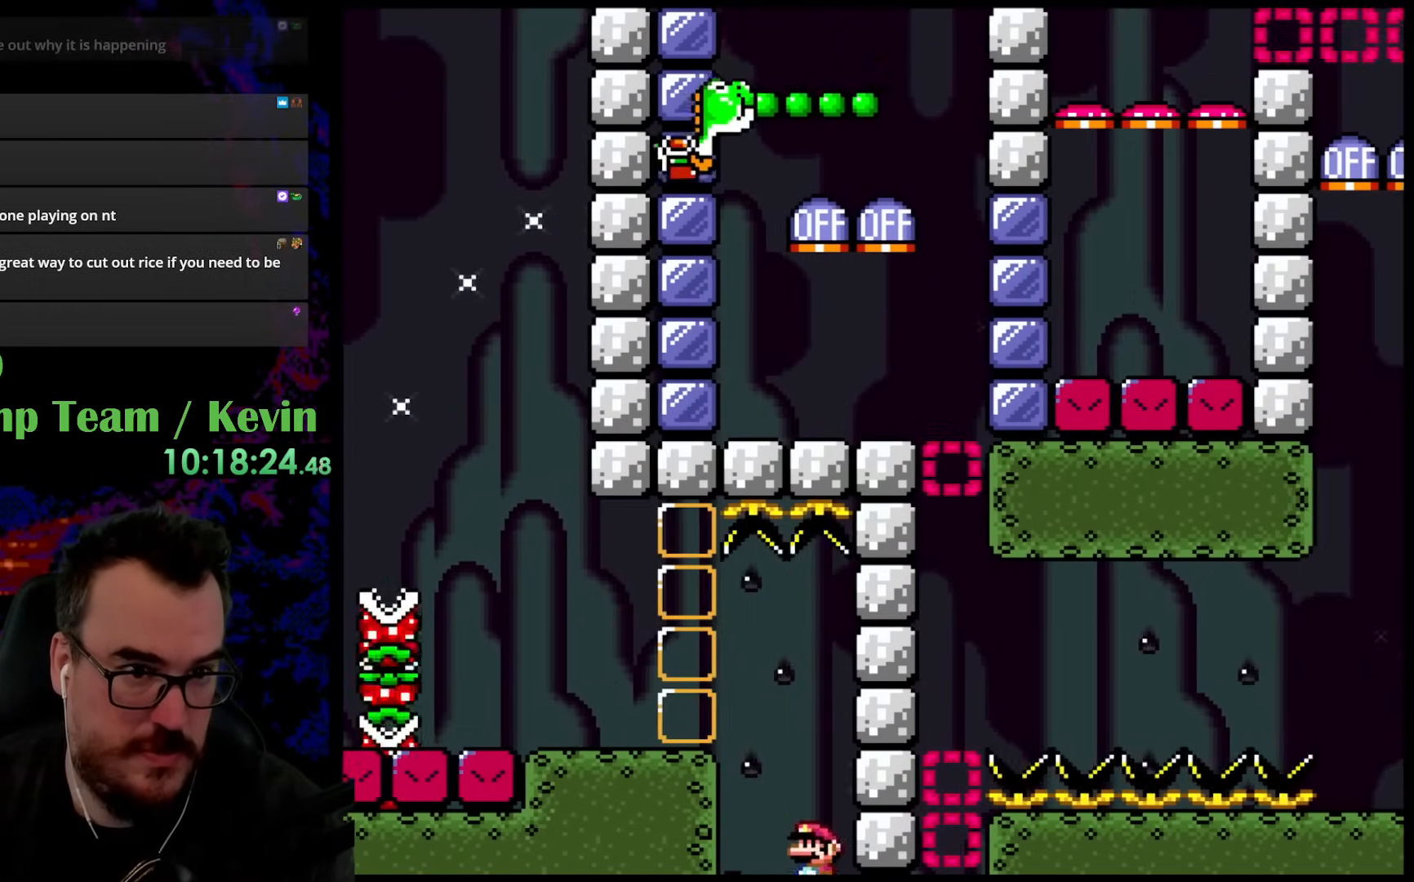
{"buttons": ["Y", "DPAD_LEFT"], "events": [[67, "DPAD_LEFT", "up"], [150, "DPAD_RIGHT", "down"], [417, "DPAD_LEFT", "down"], [417, "DPAD_RIGHT", "up"]]}
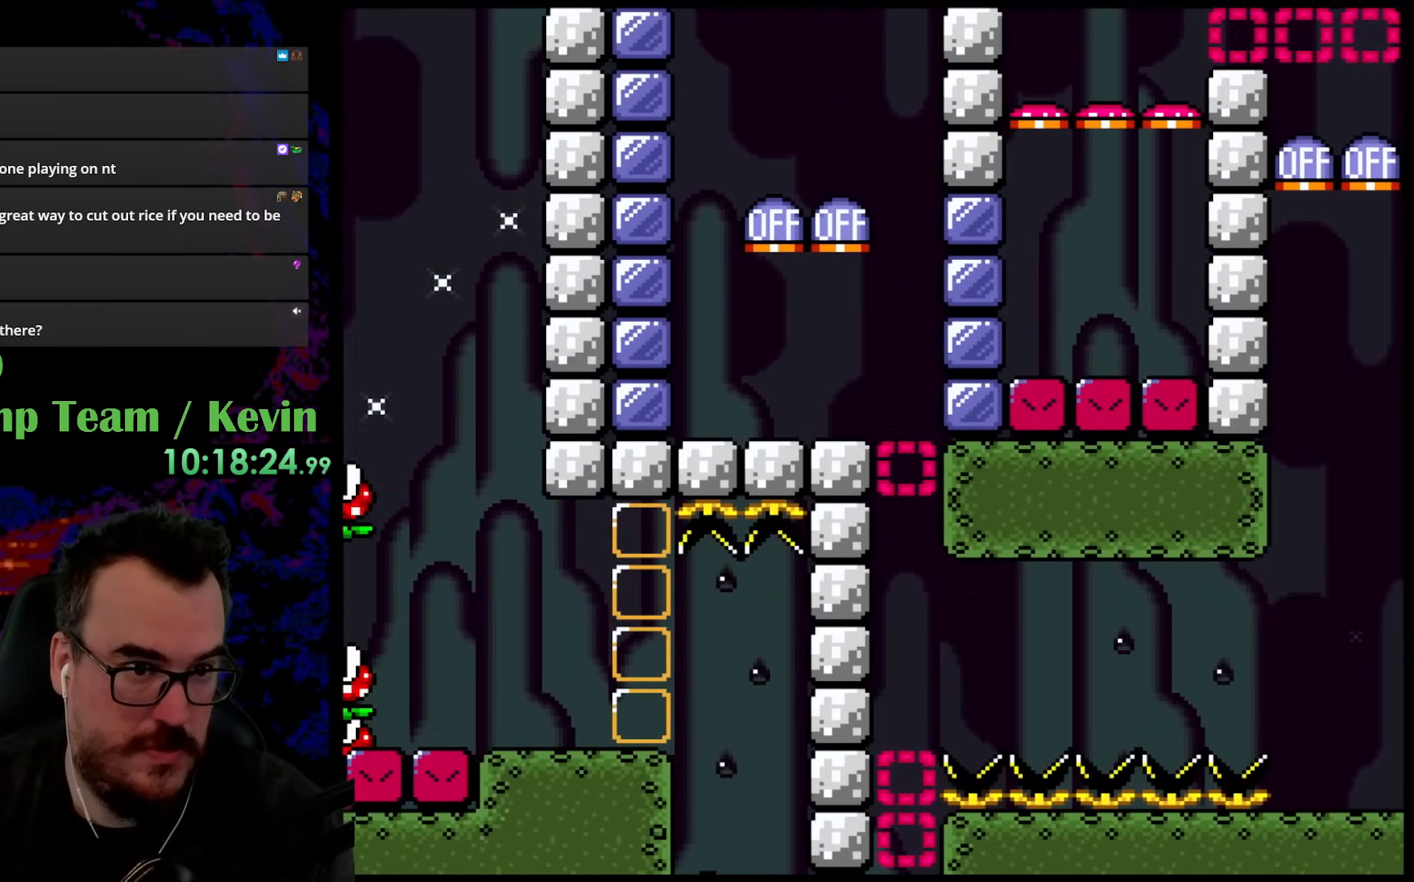
{"buttons": [], "events": [[267, "DPAD_LEFT", "up"], [467, "Y", "up"]]}
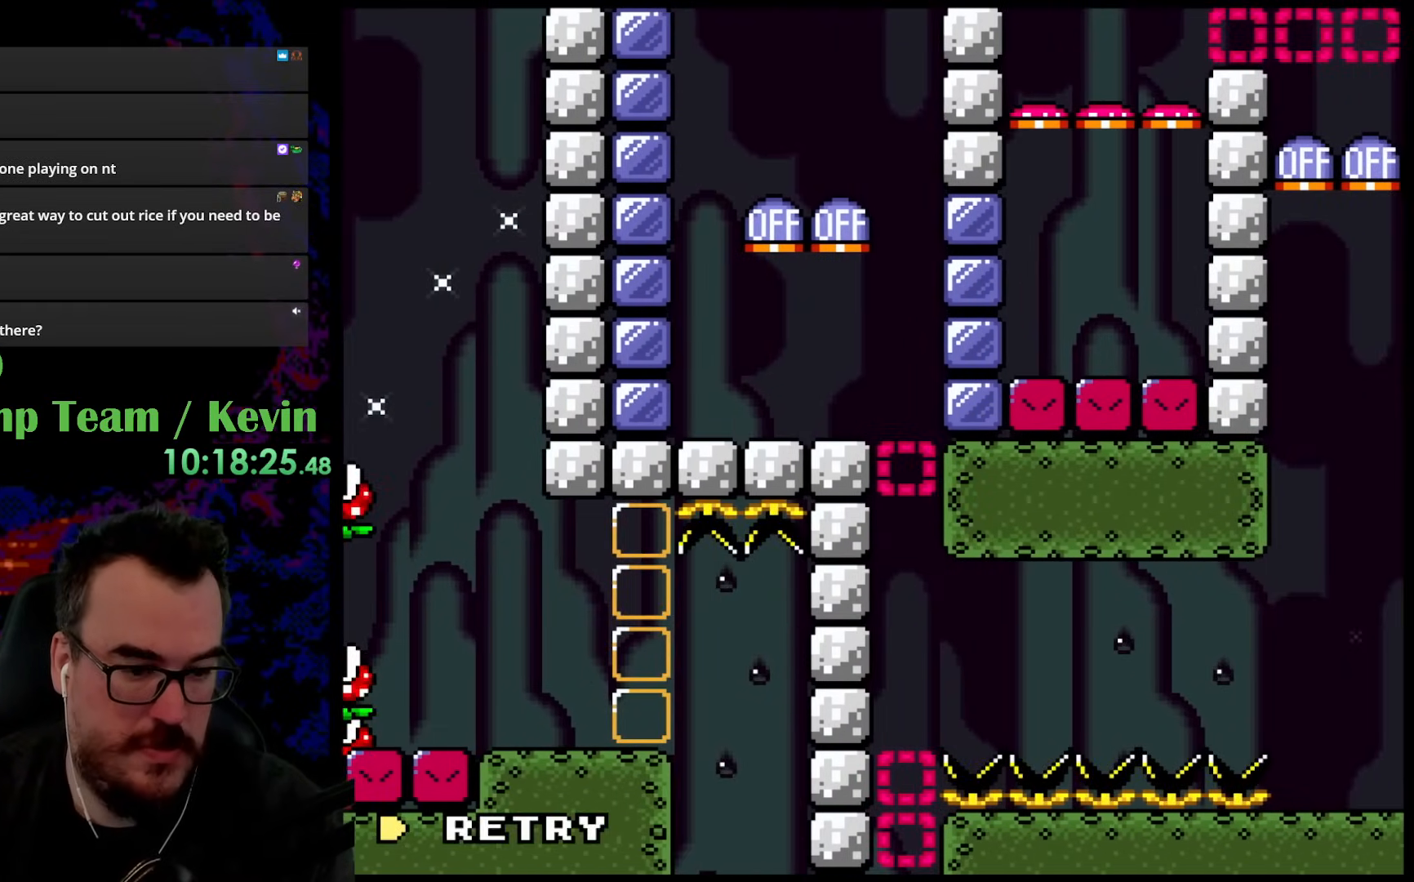
{"buttons": [], "events": []}
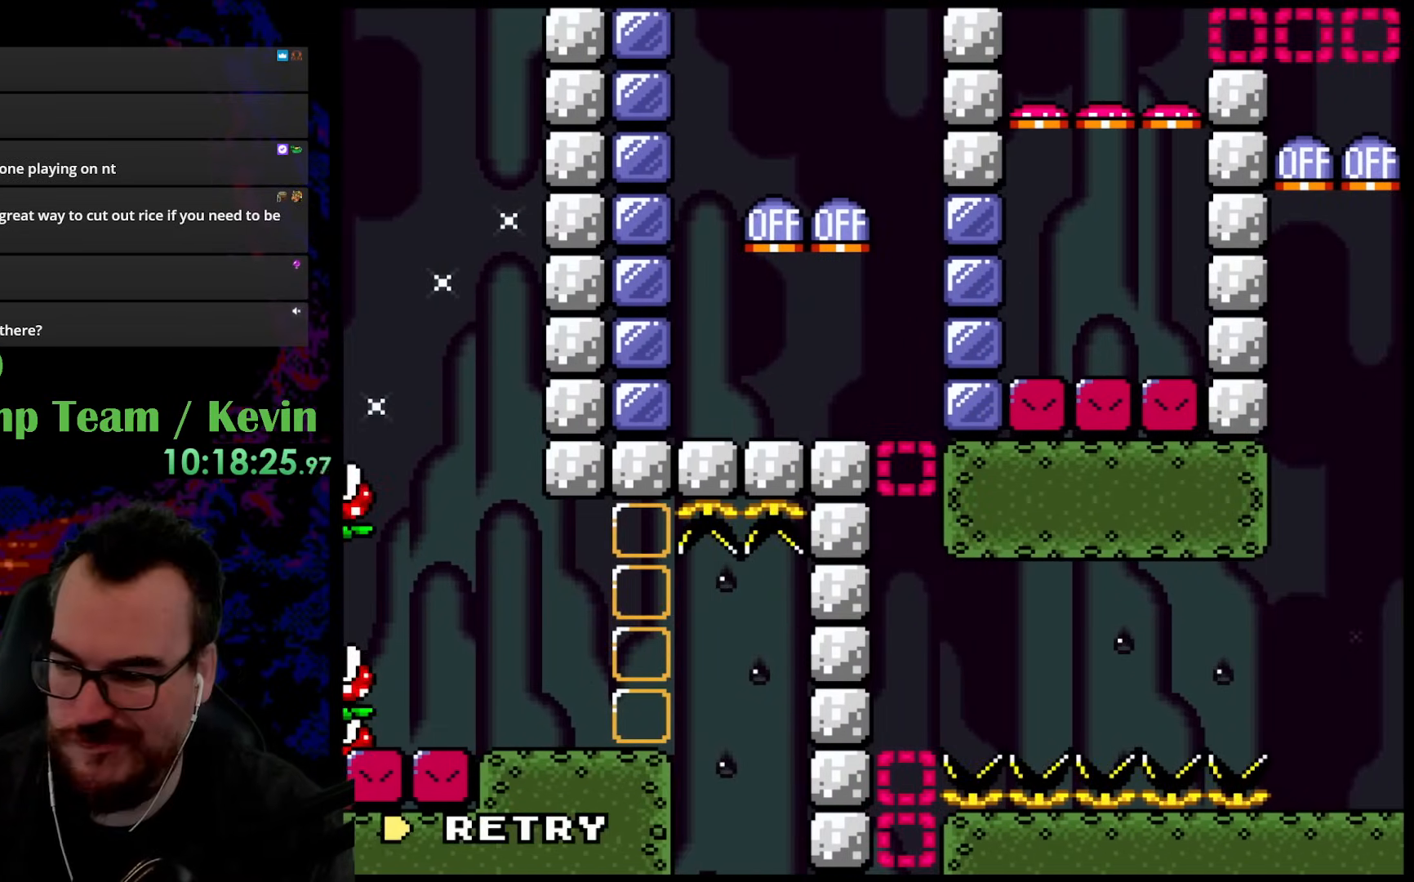
{"buttons": [], "events": []}
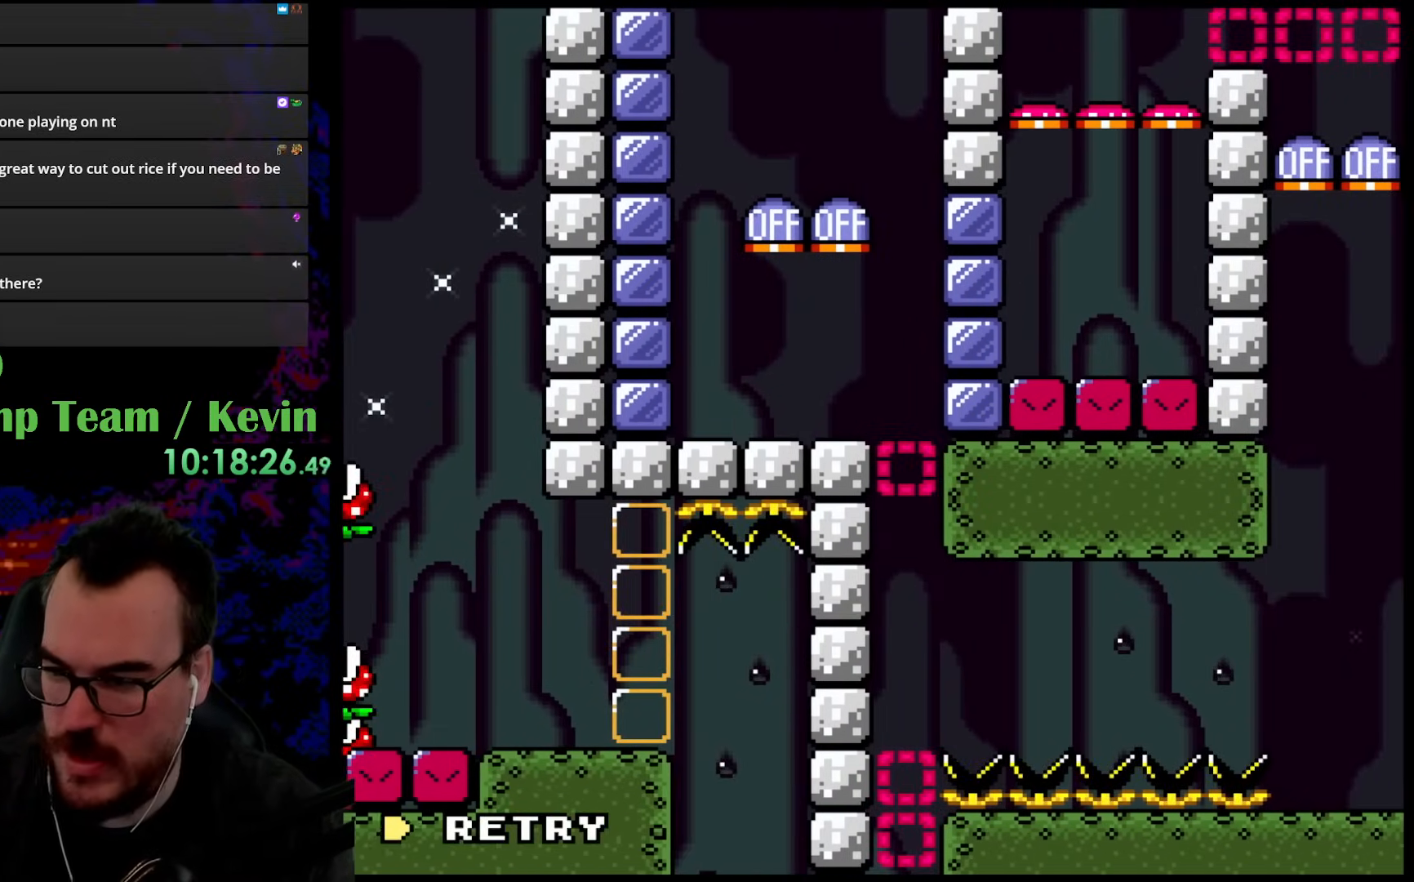
{"buttons": ["B"], "events": [[167, "B", "down"], [300, "B", "up"], [367, "B", "down"]]}
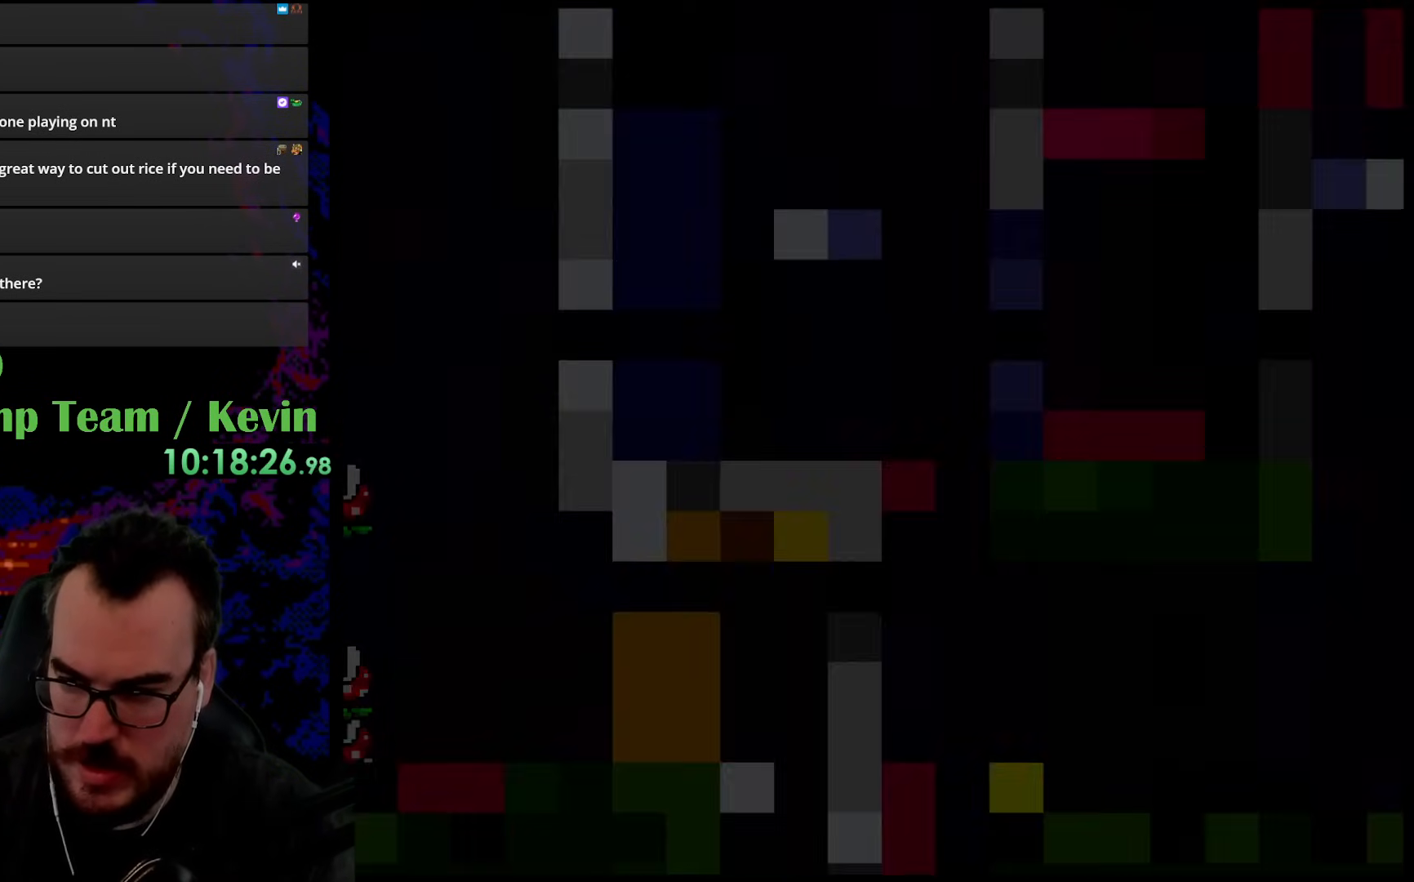
{"buttons": [], "events": [[33, "B", "up"]]}
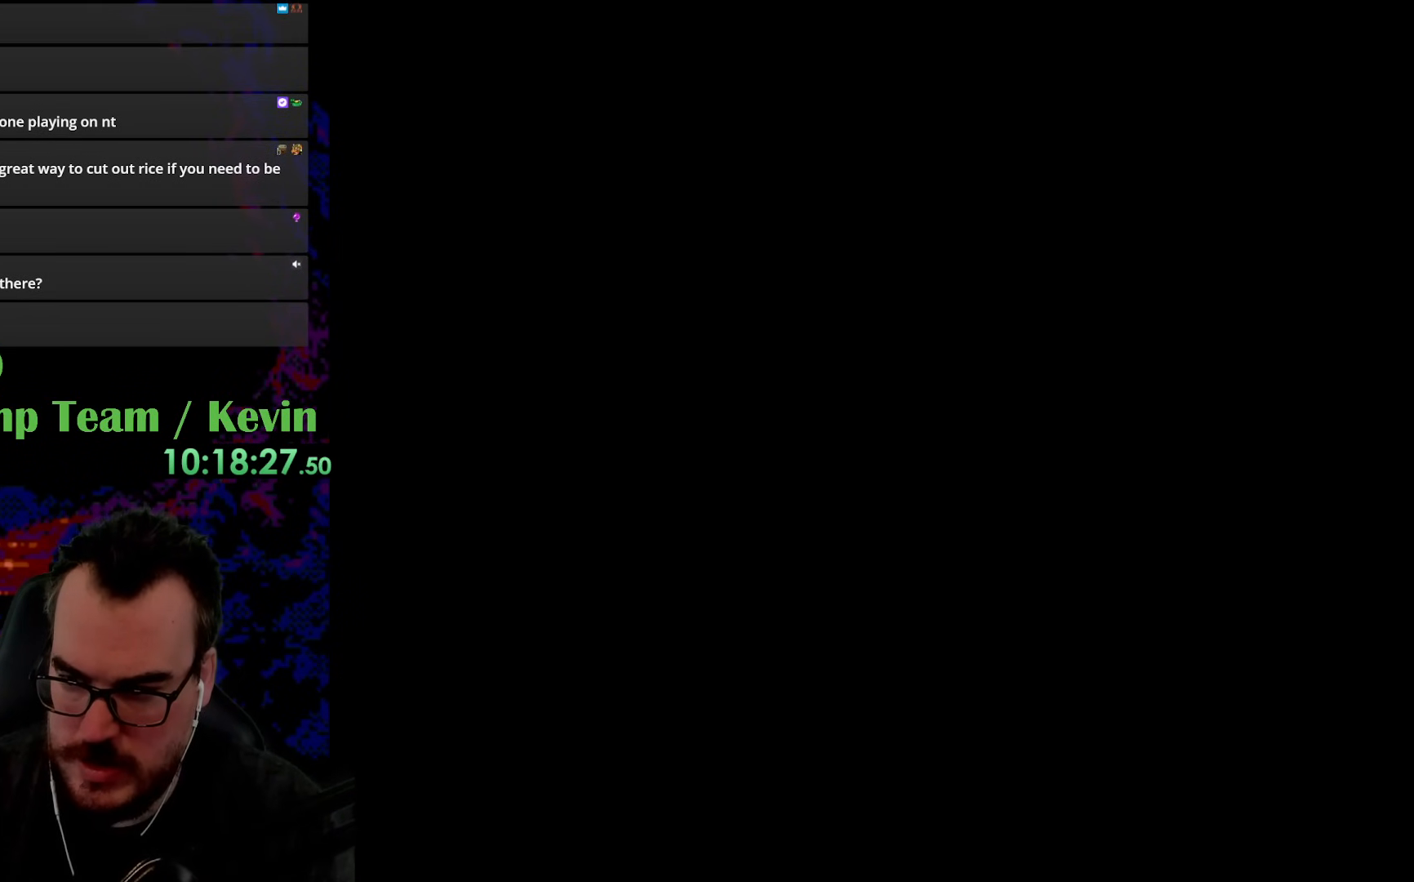
{"buttons": ["Y", "DPAD_UP"], "events": [[100, "Y", "down"], [483, "DPAD_UP", "down"]]}
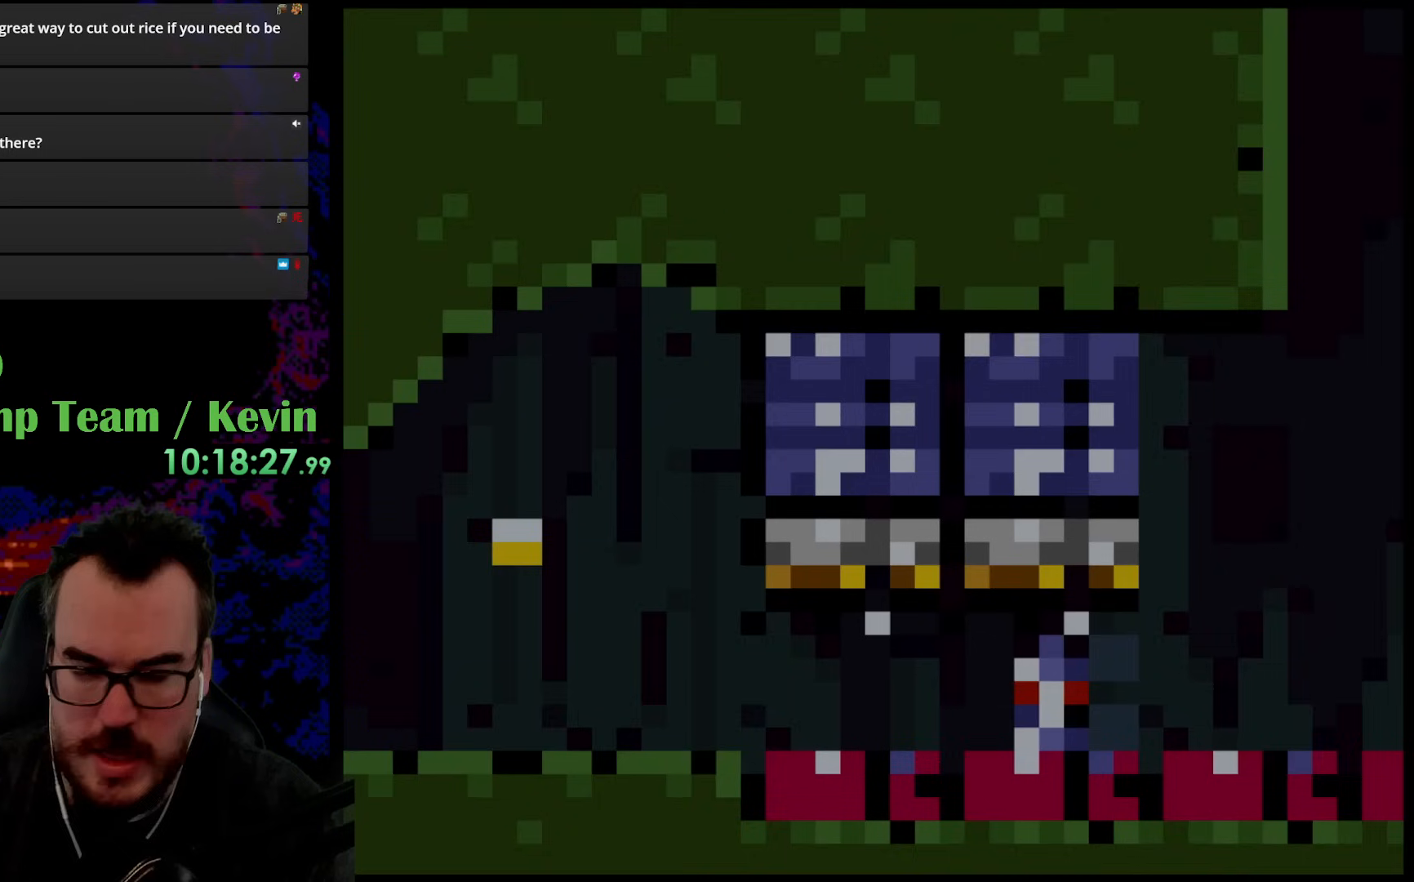
{"buttons": ["B", "Y", "DPAD_UP"], "events": [[450, "B", "down"]]}
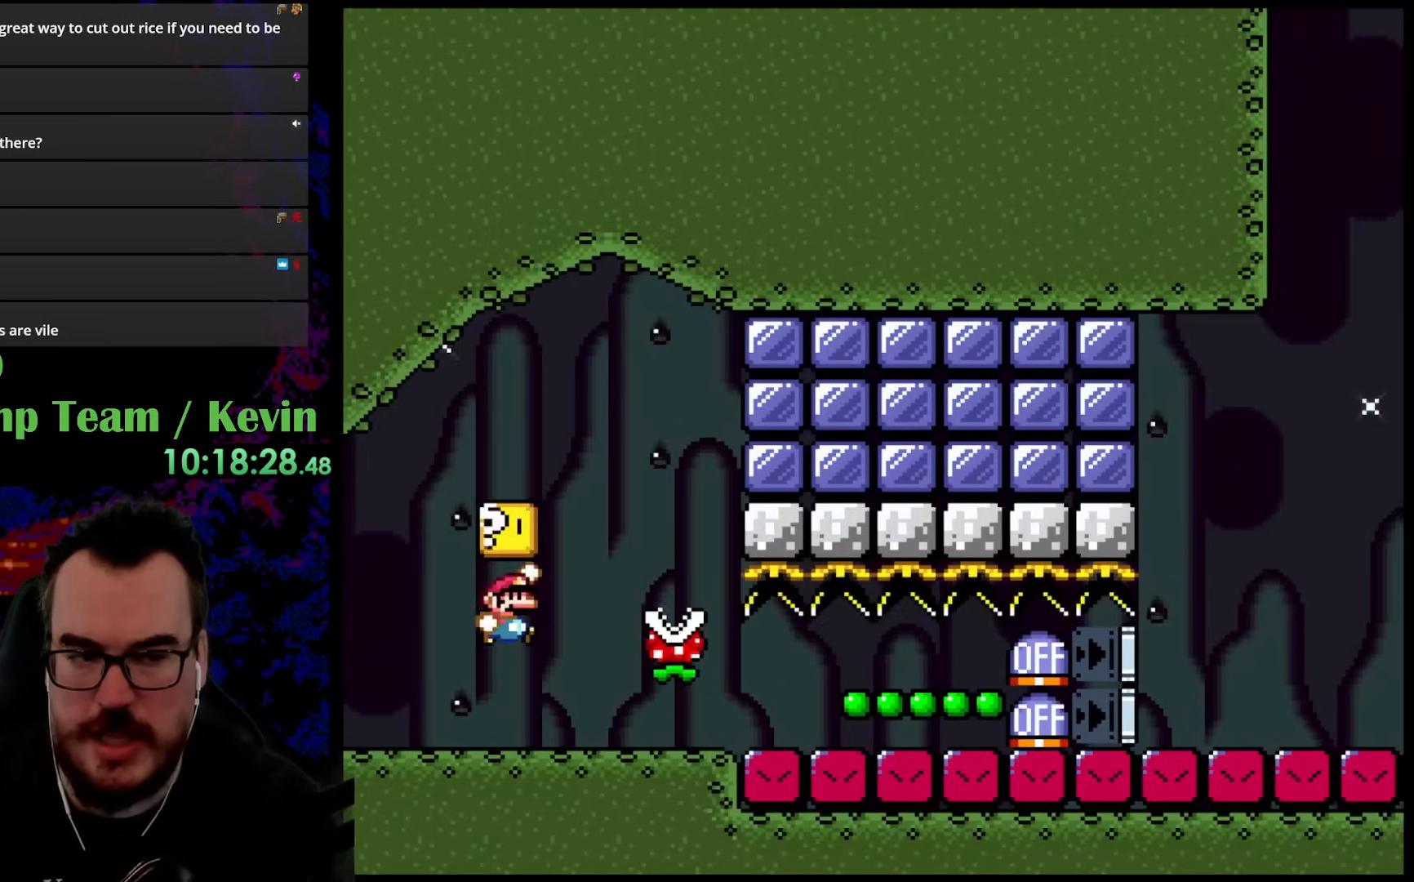
{"buttons": ["Y", "DPAD_LEFT"], "events": [[150, "DPAD_UP", "up"], [217, "B", "up"], [283, "DPAD_LEFT", "down"]]}
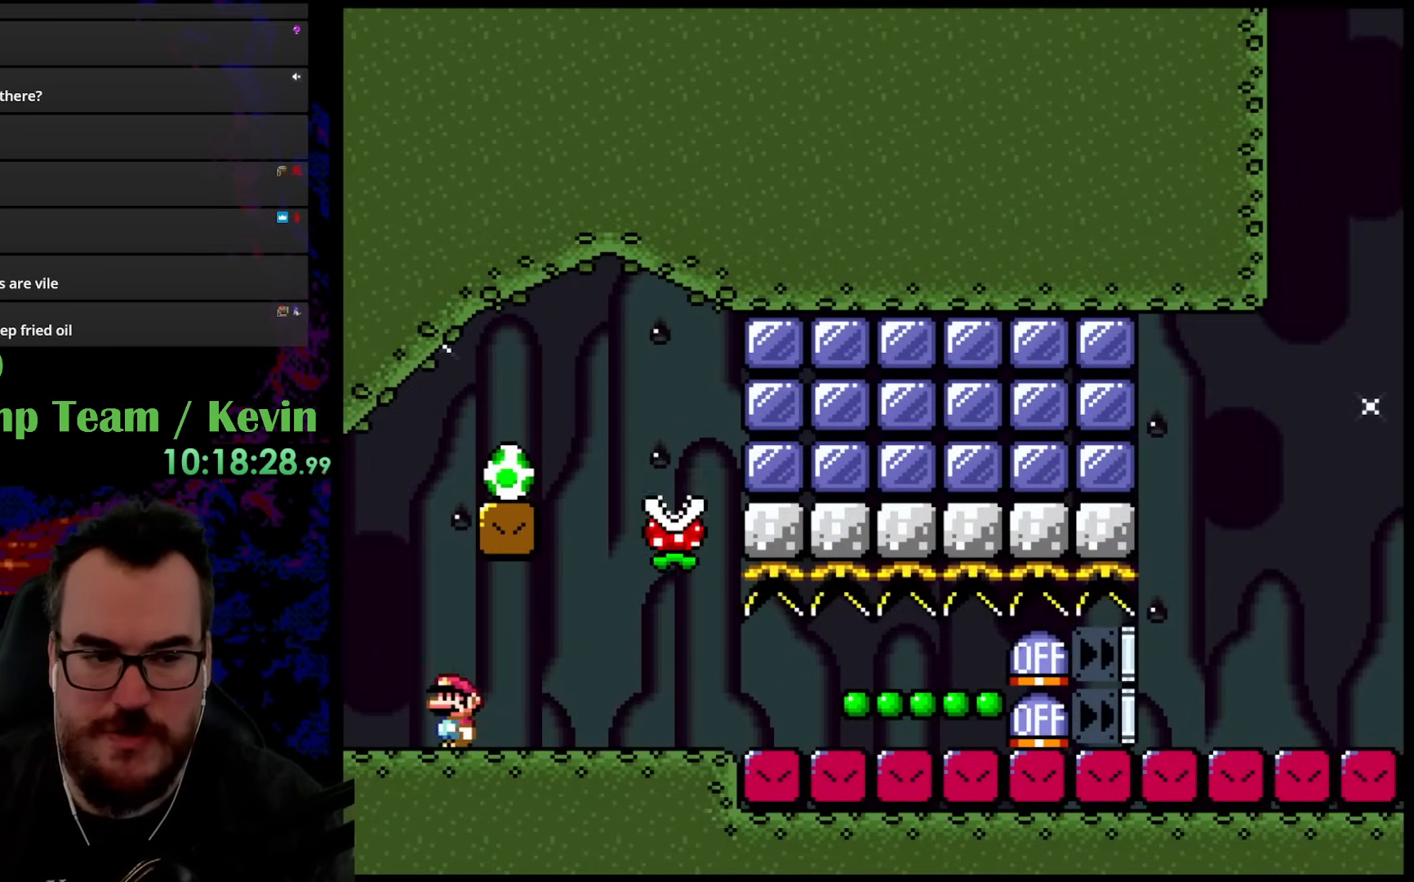
{"buttons": ["B", "Y"], "events": [[117, "B", "down"], [150, "DPAD_LEFT", "up"], [167, "DPAD_RIGHT", "down"], [267, "DPAD_RIGHT", "up"], [433, "DPAD_RIGHT", "down"], [500, "DPAD_RIGHT", "up"]]}
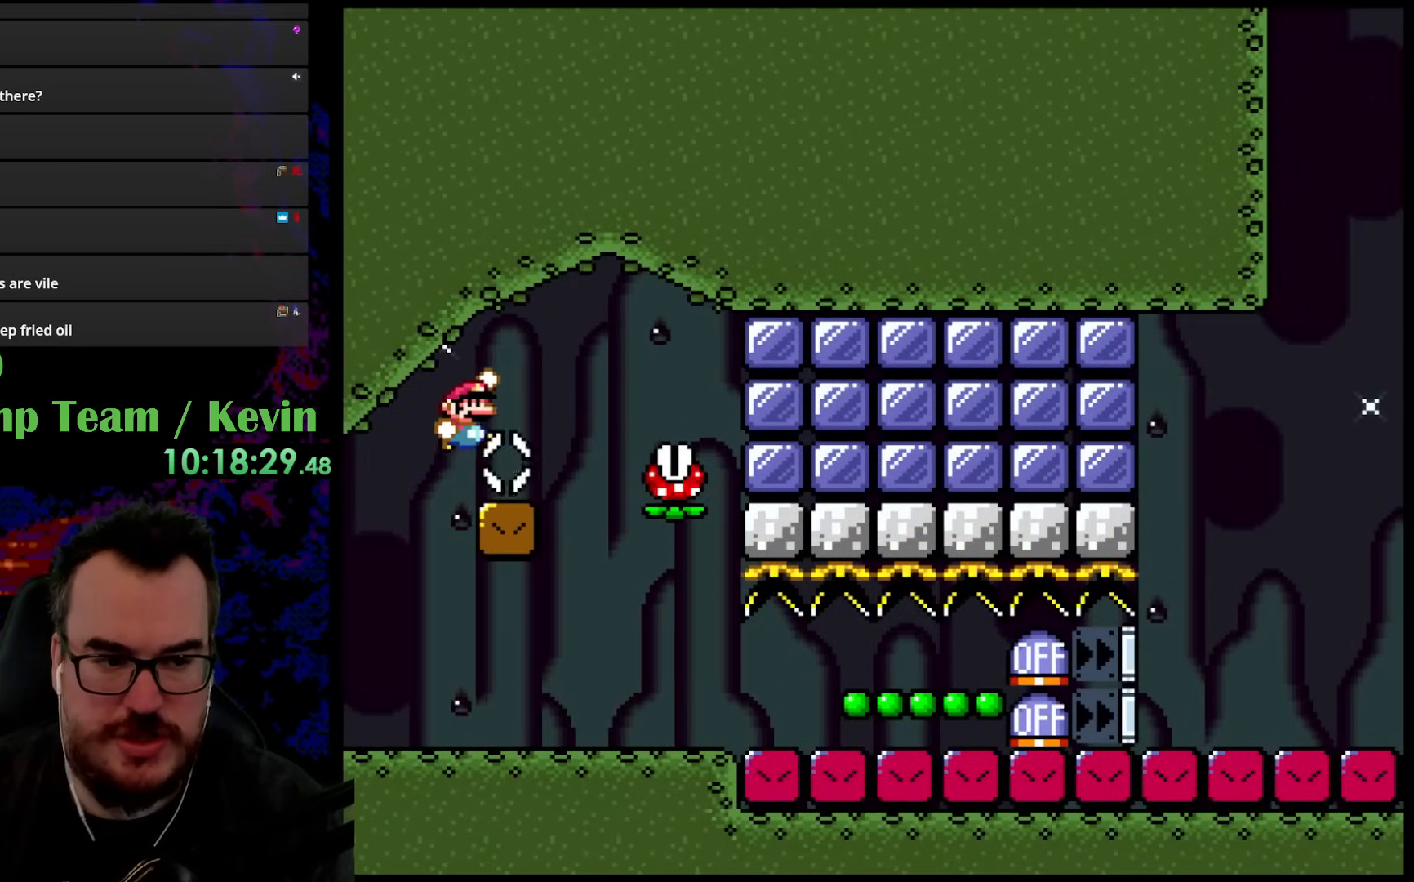
{"buttons": ["Y", "DPAD_RIGHT"], "events": [[50, "DPAD_RIGHT", "down"], [267, "B", "up"]]}
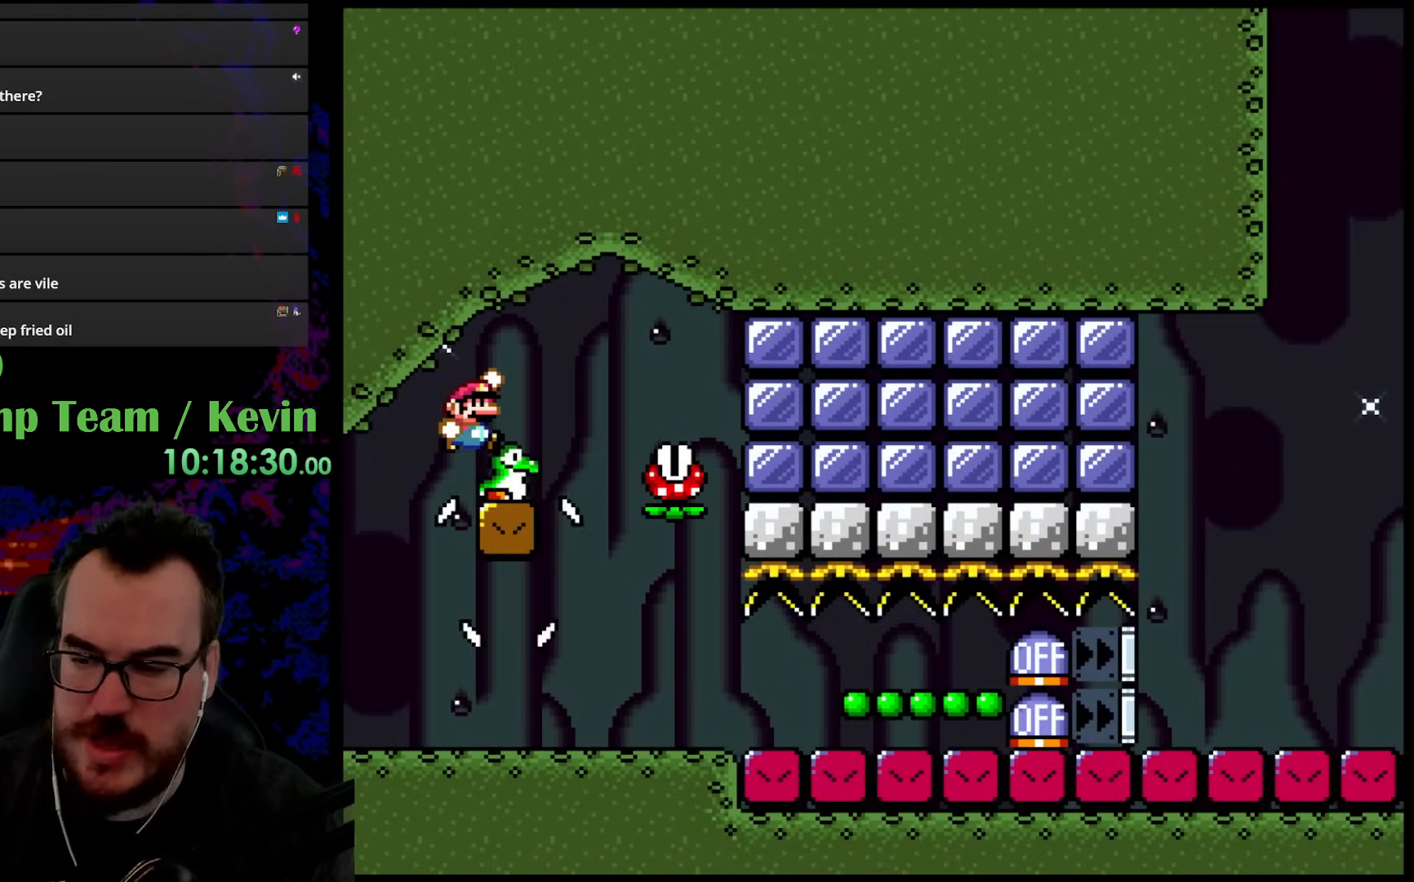
{"buttons": ["Y", "DPAD_RIGHT"], "events": []}
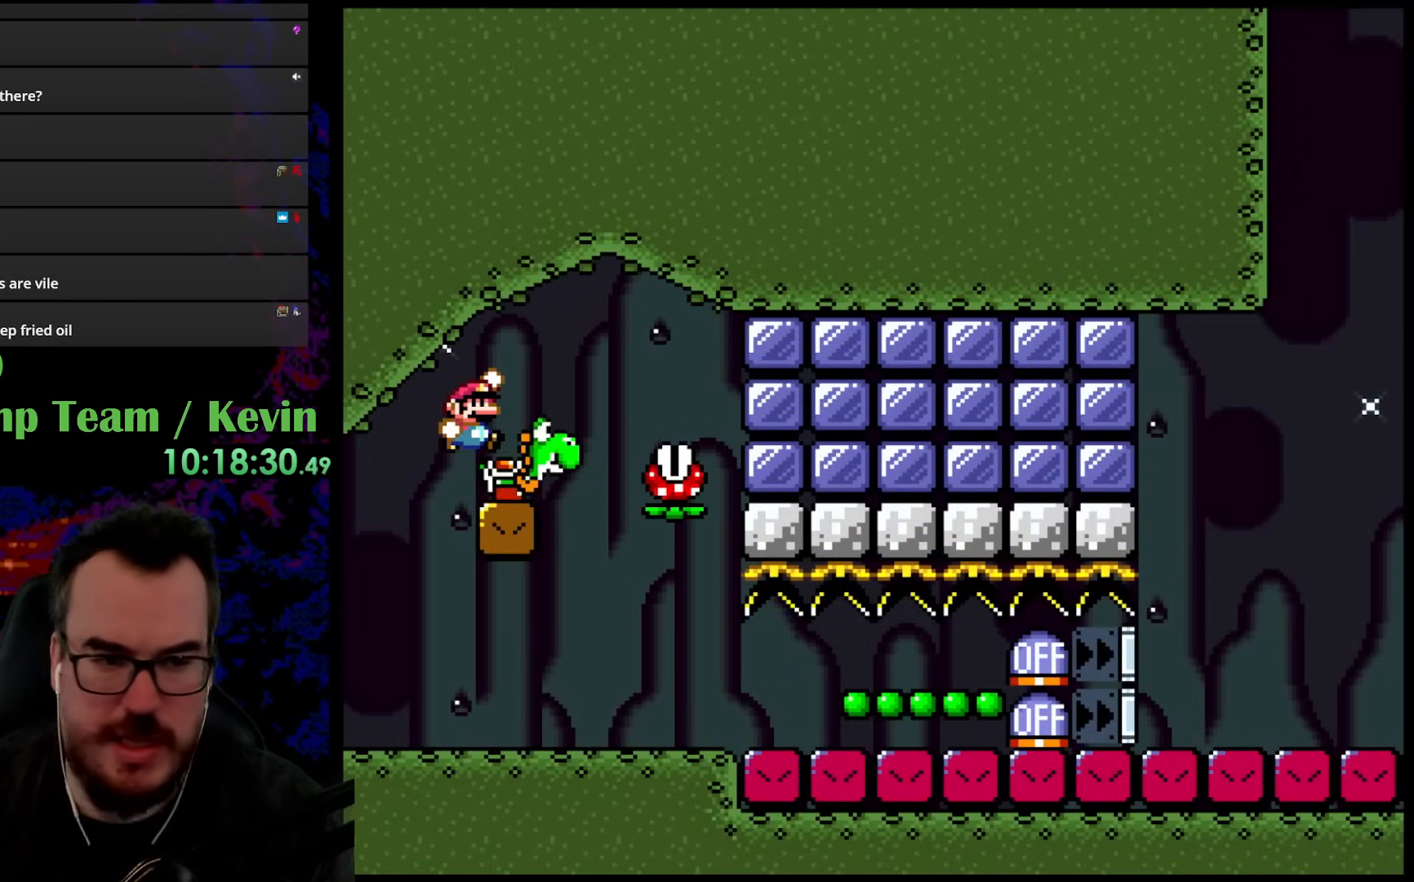
{"buttons": ["Y", "DPAD_LEFT"], "events": [[467, "DPAD_DOWN", "down"], [483, "DPAD_LEFT", "down"], [483, "DPAD_RIGHT", "up"], [500, "DPAD_DOWN", "up"]]}
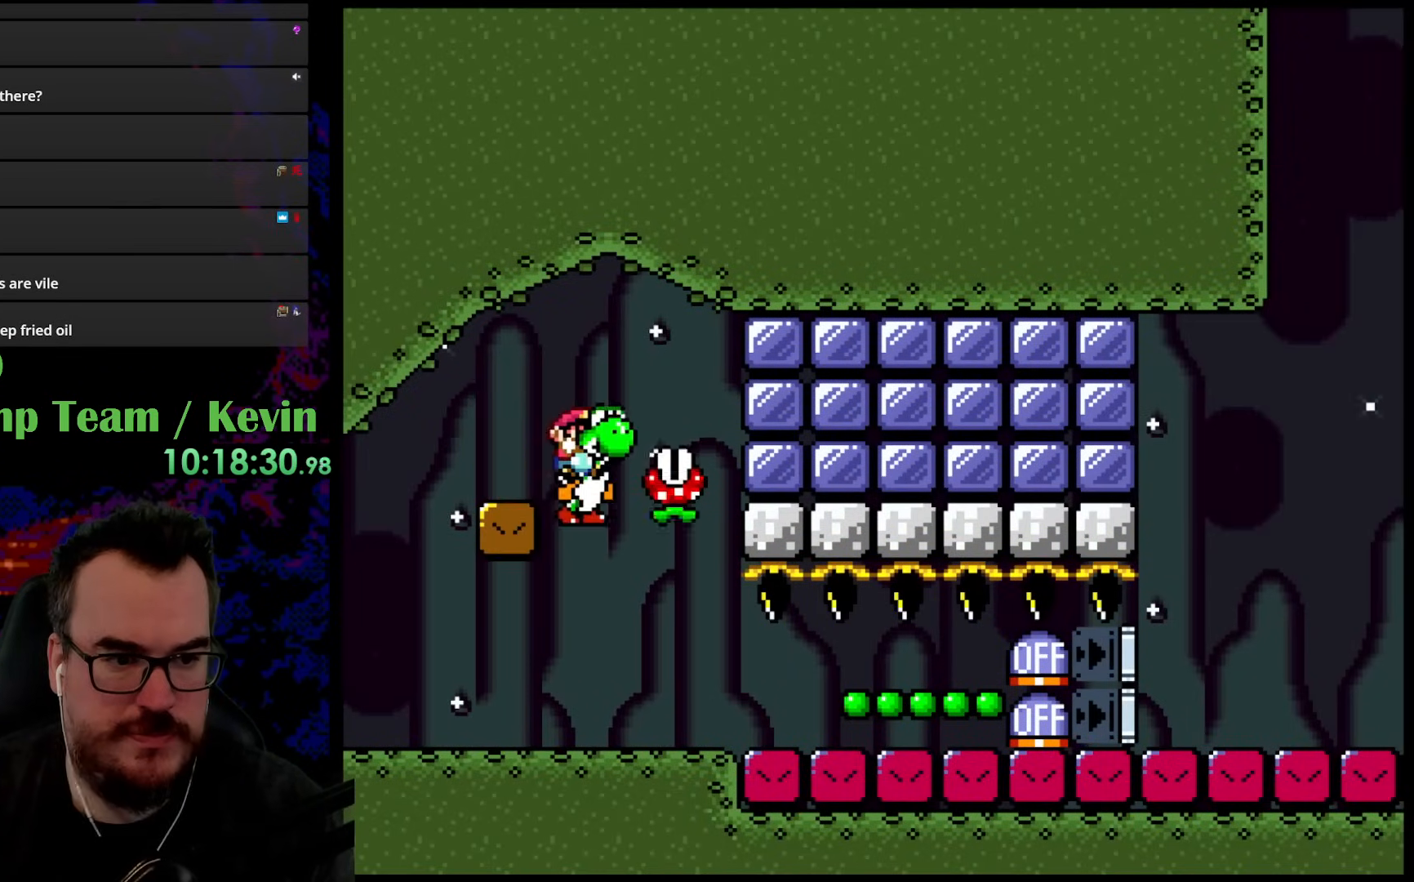
{"buttons": [], "events": [[133, "DPAD_LEFT", "up"], [183, "DPAD_RIGHT", "down"], [417, "Y", "up"], [450, "DPAD_RIGHT", "up"]]}
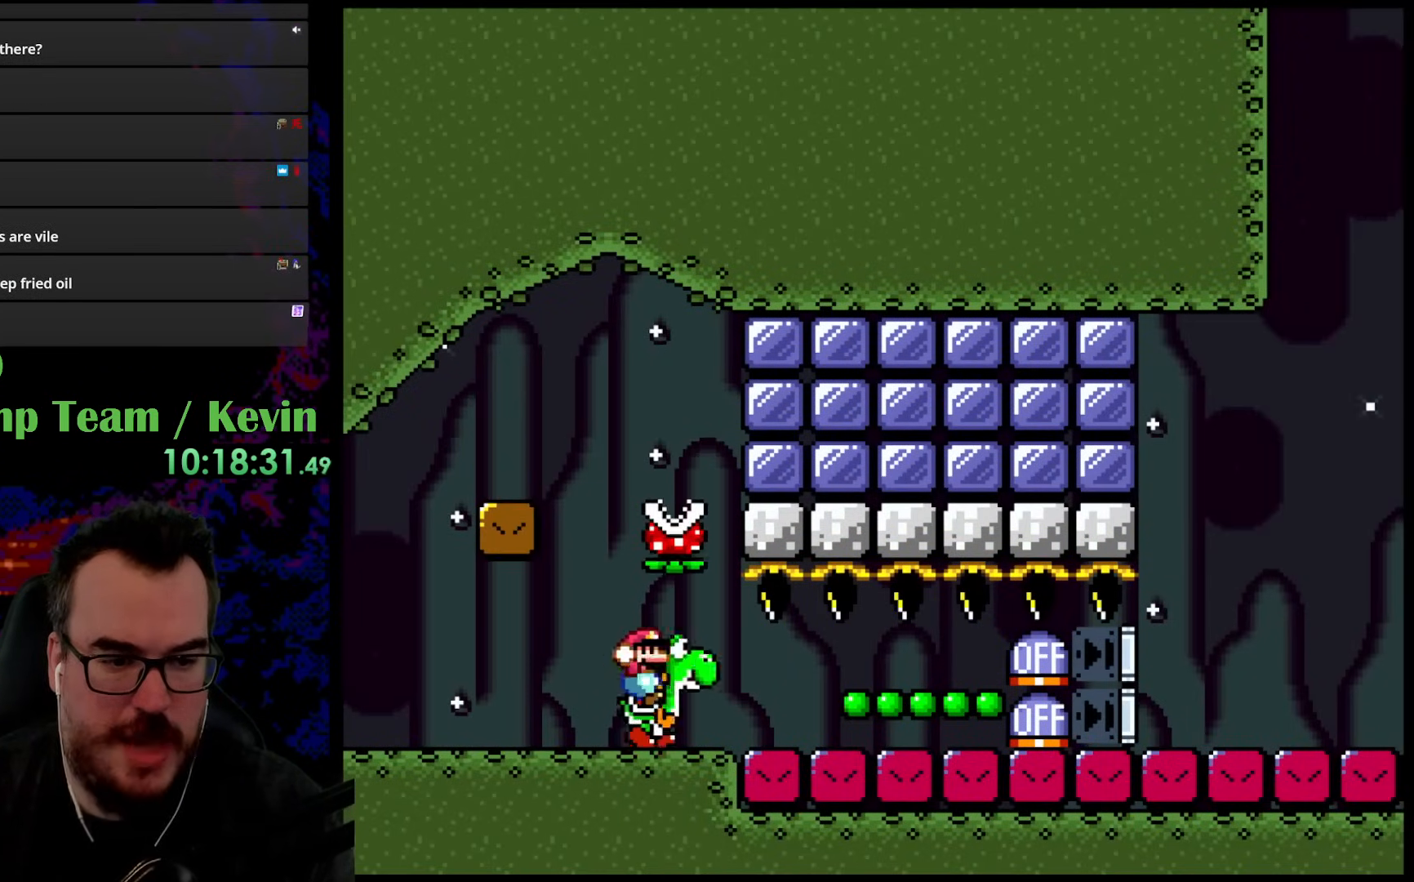
{"buttons": ["Y"], "events": [[33, "Y", "down"], [333, "DPAD_RIGHT", "down"], [483, "DPAD_RIGHT", "up"]]}
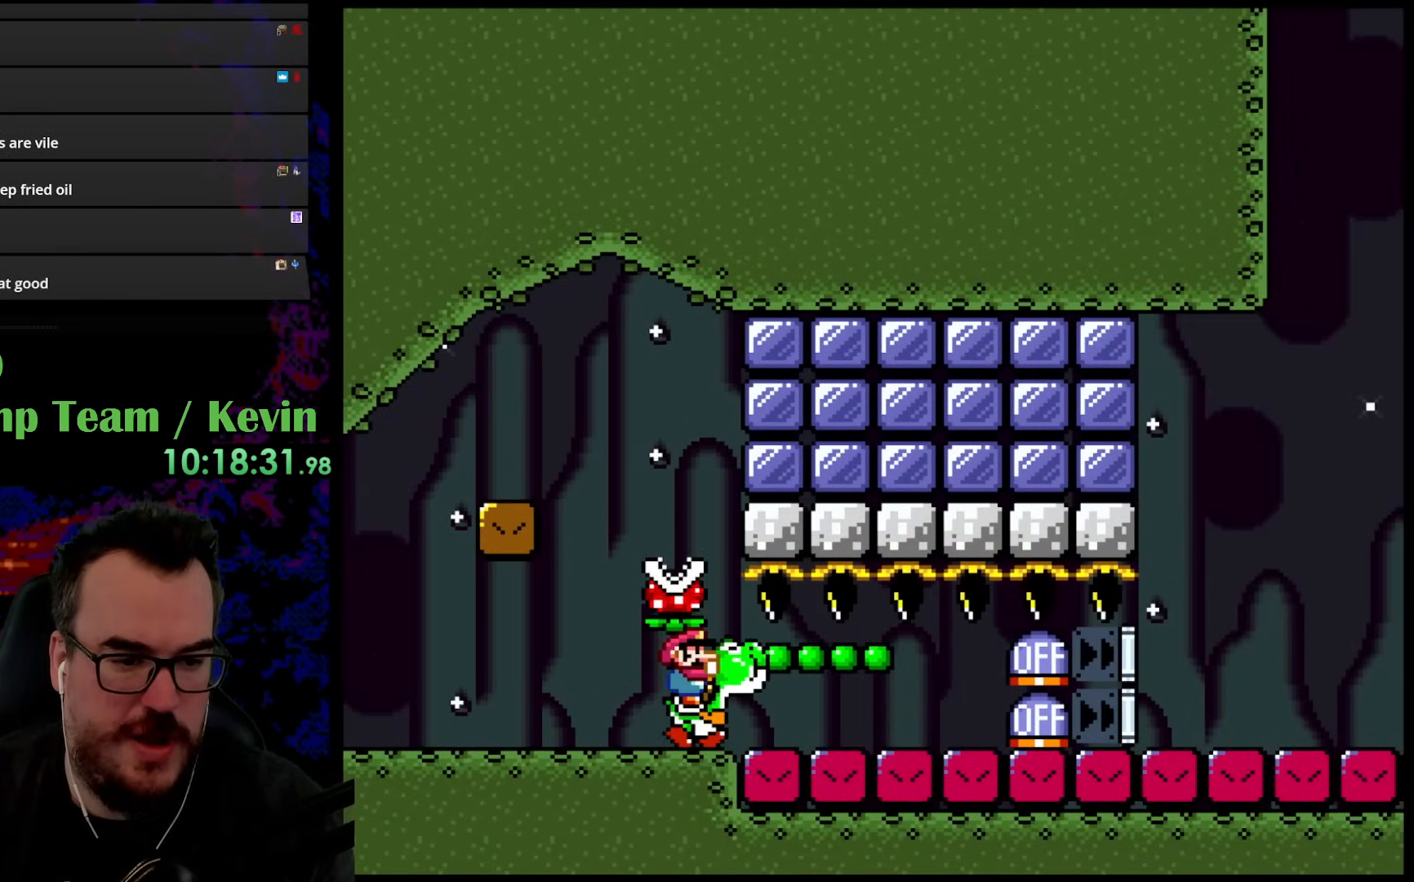
{"buttons": ["Y"], "events": []}
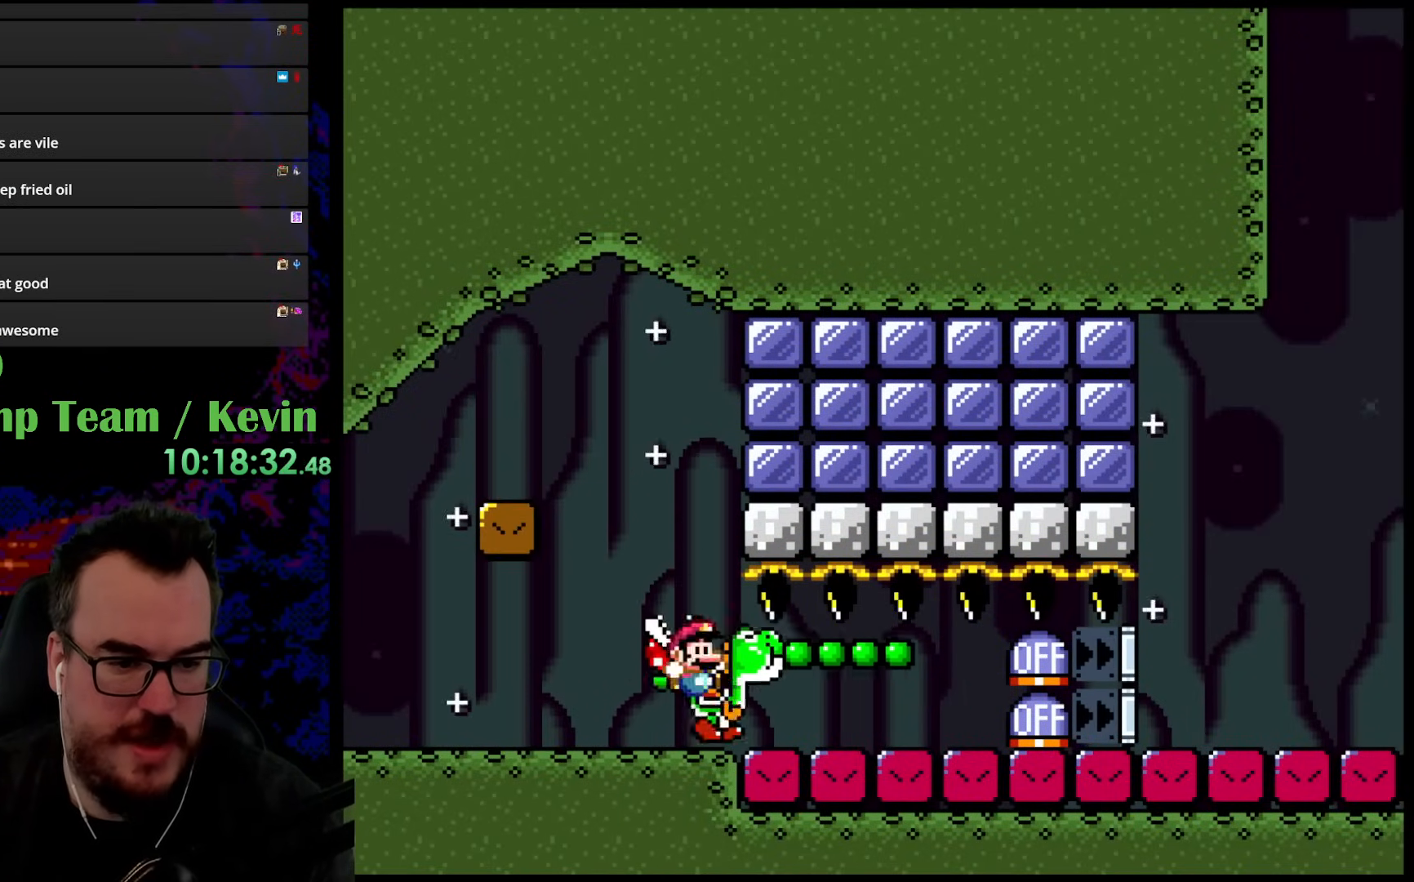
{"buttons": ["Y", "DPAD_LEFT"], "events": [[350, "DPAD_LEFT", "down"]]}
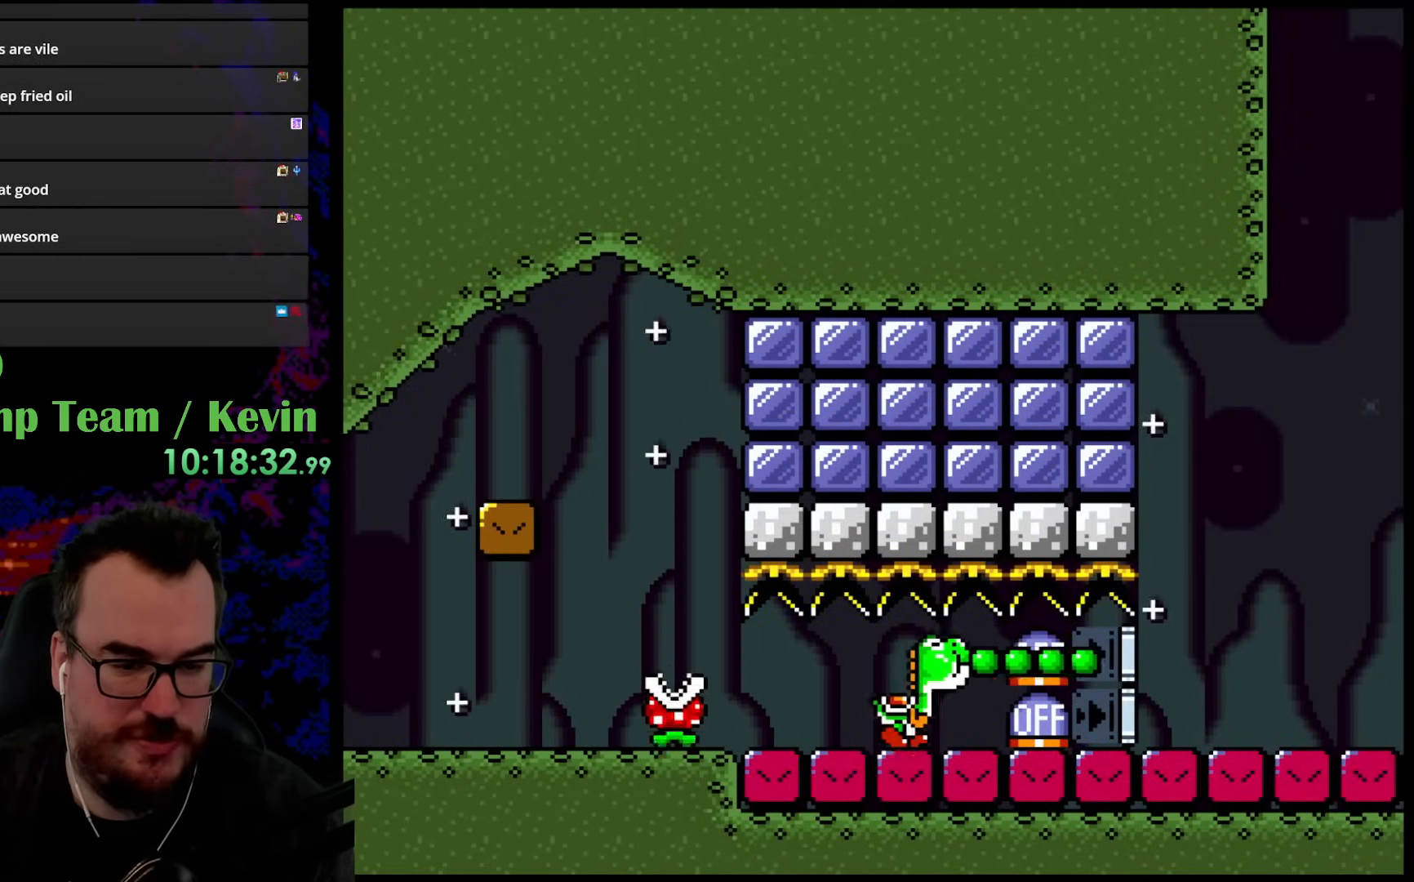
{"buttons": ["B", "Y", "DPAD_RIGHT"], "events": [[33, "B", "down"], [50, "DPAD_LEFT", "up"], [83, "DPAD_RIGHT", "down"]]}